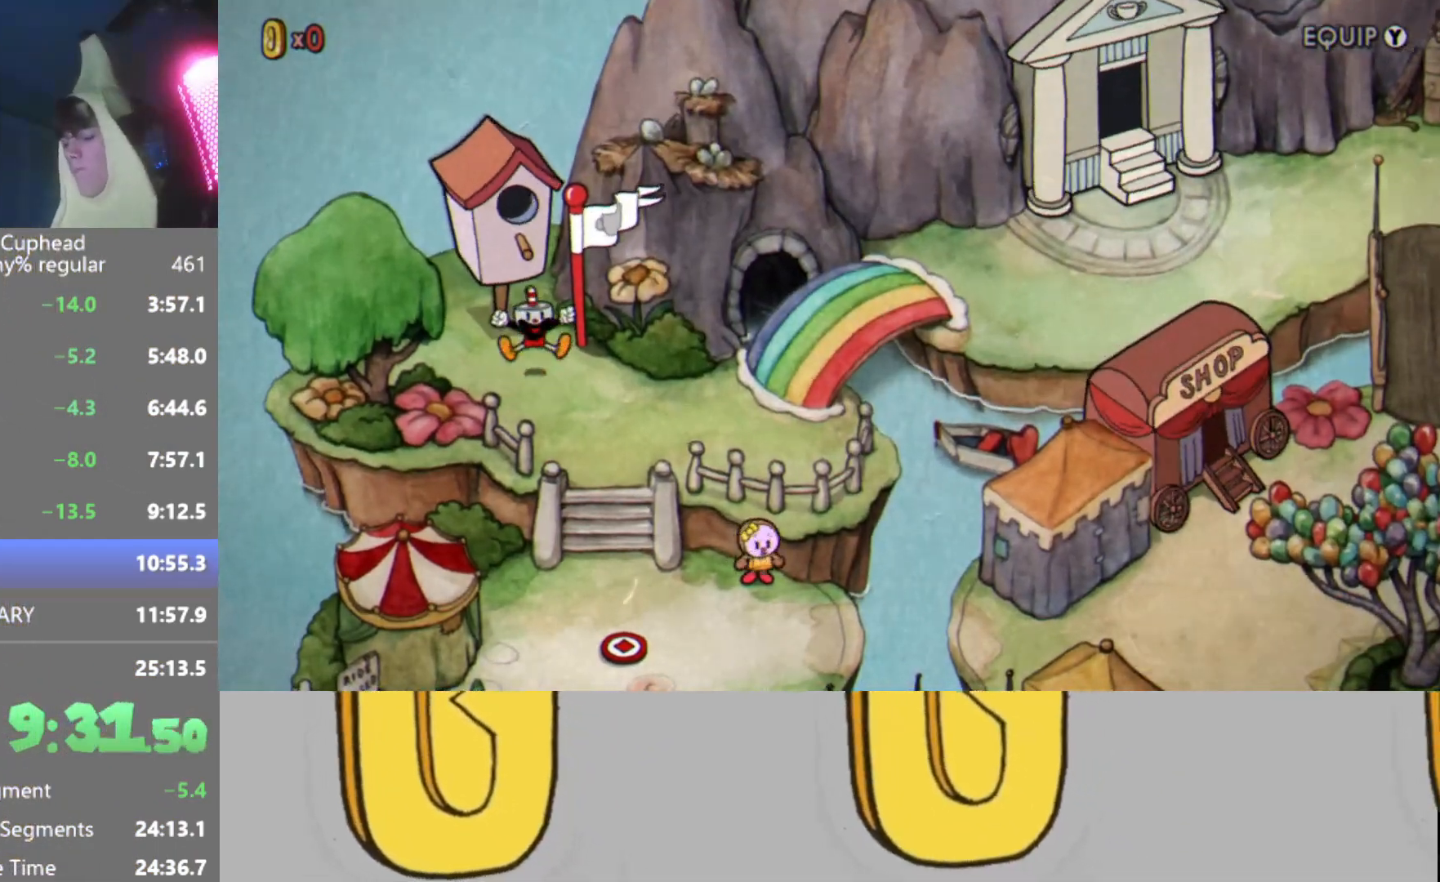
Gameplay with a controller (Xbox layout); each line is a JSON object with the inputs held at the frame after it. "events" lists button and stick changes between this image and that frame as [ms after this image, input, new state], when the widget could be followed in between. Not read: L3 R3 right_stick.
{"buttons": ["A"], "left_stick": "center", "events": [[234, "X", "down"], [301, "X", "up"], [317, "A", "down"], [334, "A", "up"], [401, "B", "down"], [417, "X", "down"], [467, "B", "up"], [484, "X", "up"], [501, "A", "down"]]}
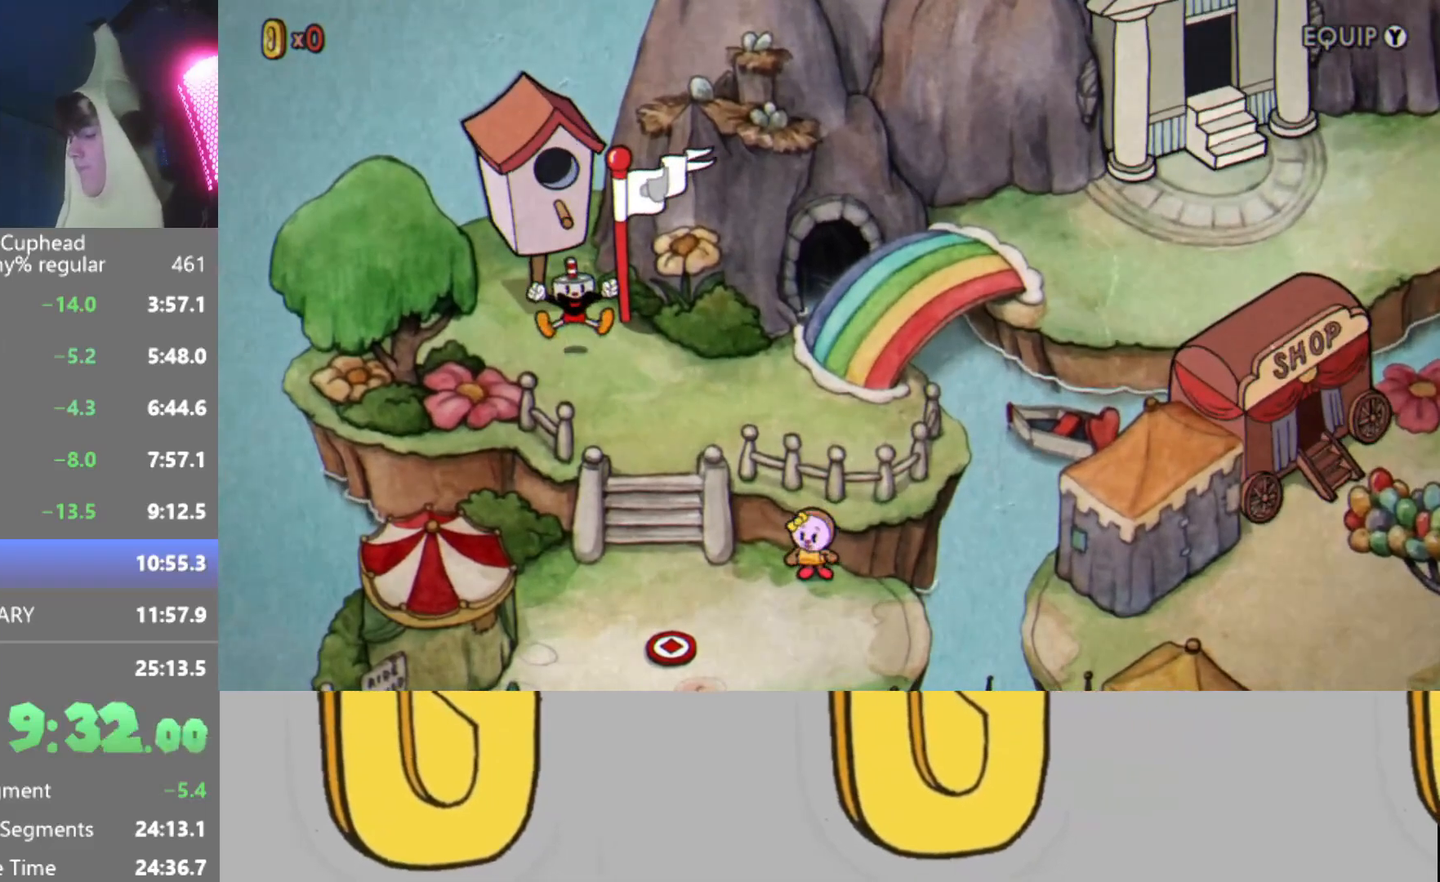
{"buttons": [], "left_stick": "center", "events": [[33, "A", "up"], [66, "B", "down"], [83, "X", "down"], [133, "B", "up"], [133, "X", "up"], [183, "A", "down"], [217, "B", "down"], [233, "A", "up"], [267, "X", "down"], [300, "B", "up"], [317, "X", "up"]]}
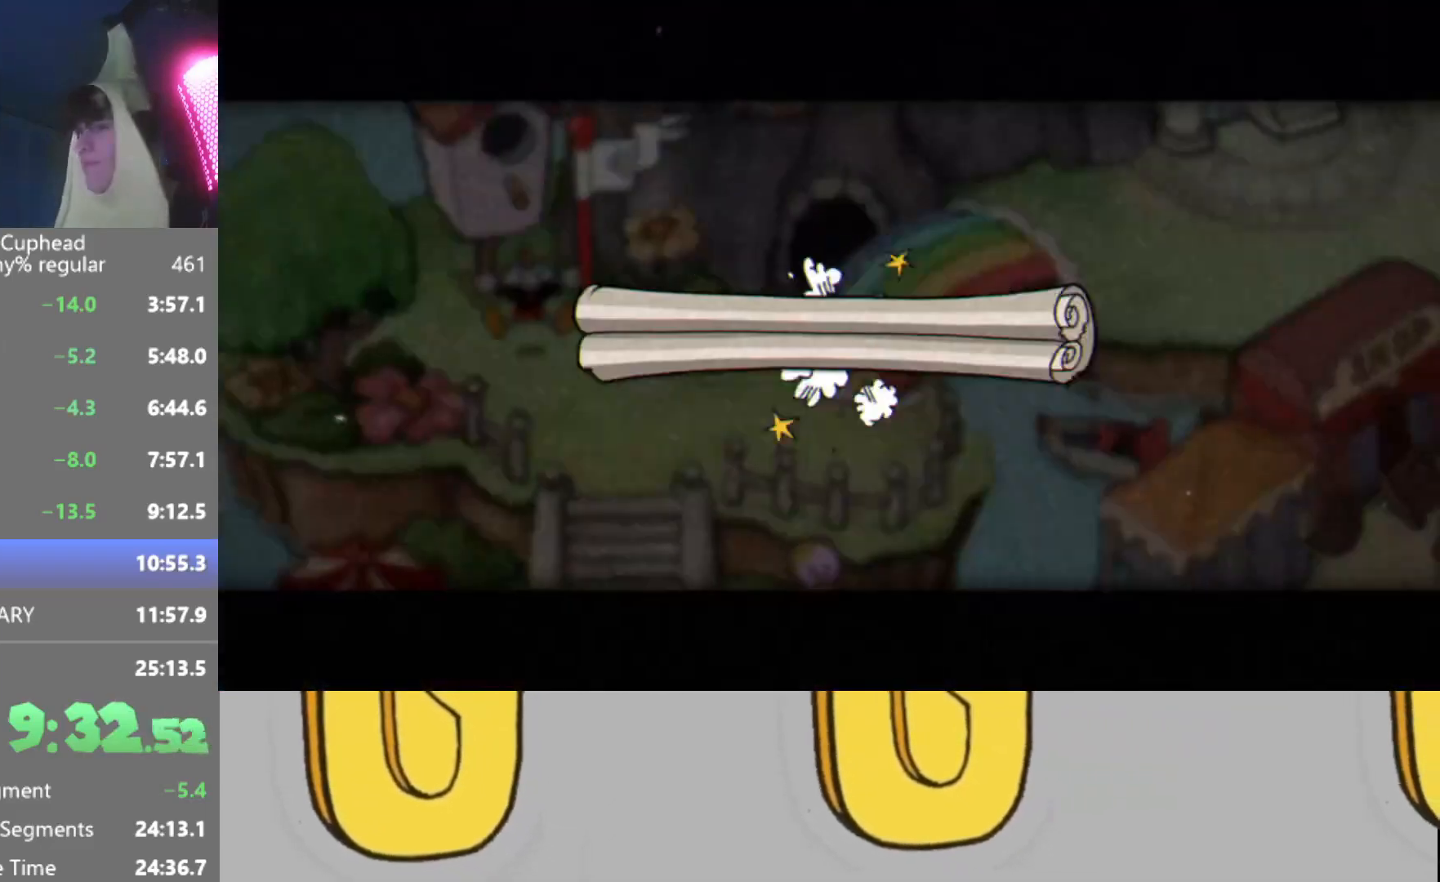
{"buttons": [], "left_stick": "center", "events": [[267, "X", "down"], [284, "B", "down"], [317, "X", "up"], [334, "B", "up"], [367, "A", "down"], [384, "A", "up"], [434, "B", "down"], [434, "X", "down"], [501, "B", "up"], [501, "X", "up"]]}
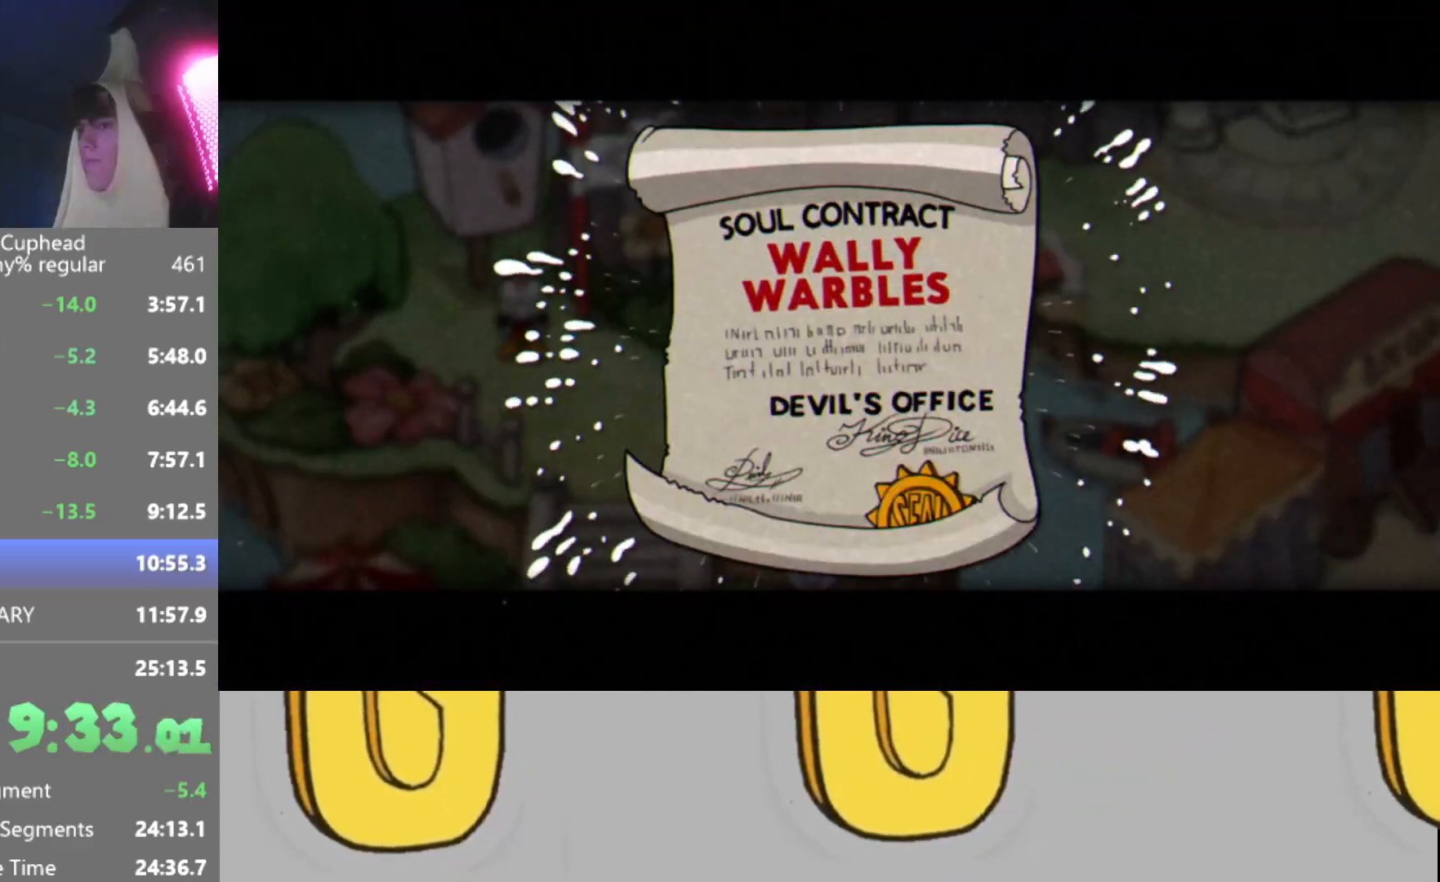
{"buttons": ["B"], "left_stick": "center", "events": [[16, "A", "down"], [83, "A", "up"], [283, "B", "down"], [333, "A", "down"], [333, "B", "up"], [383, "A", "up"], [433, "X", "down"], [467, "B", "down"], [500, "X", "up"]]}
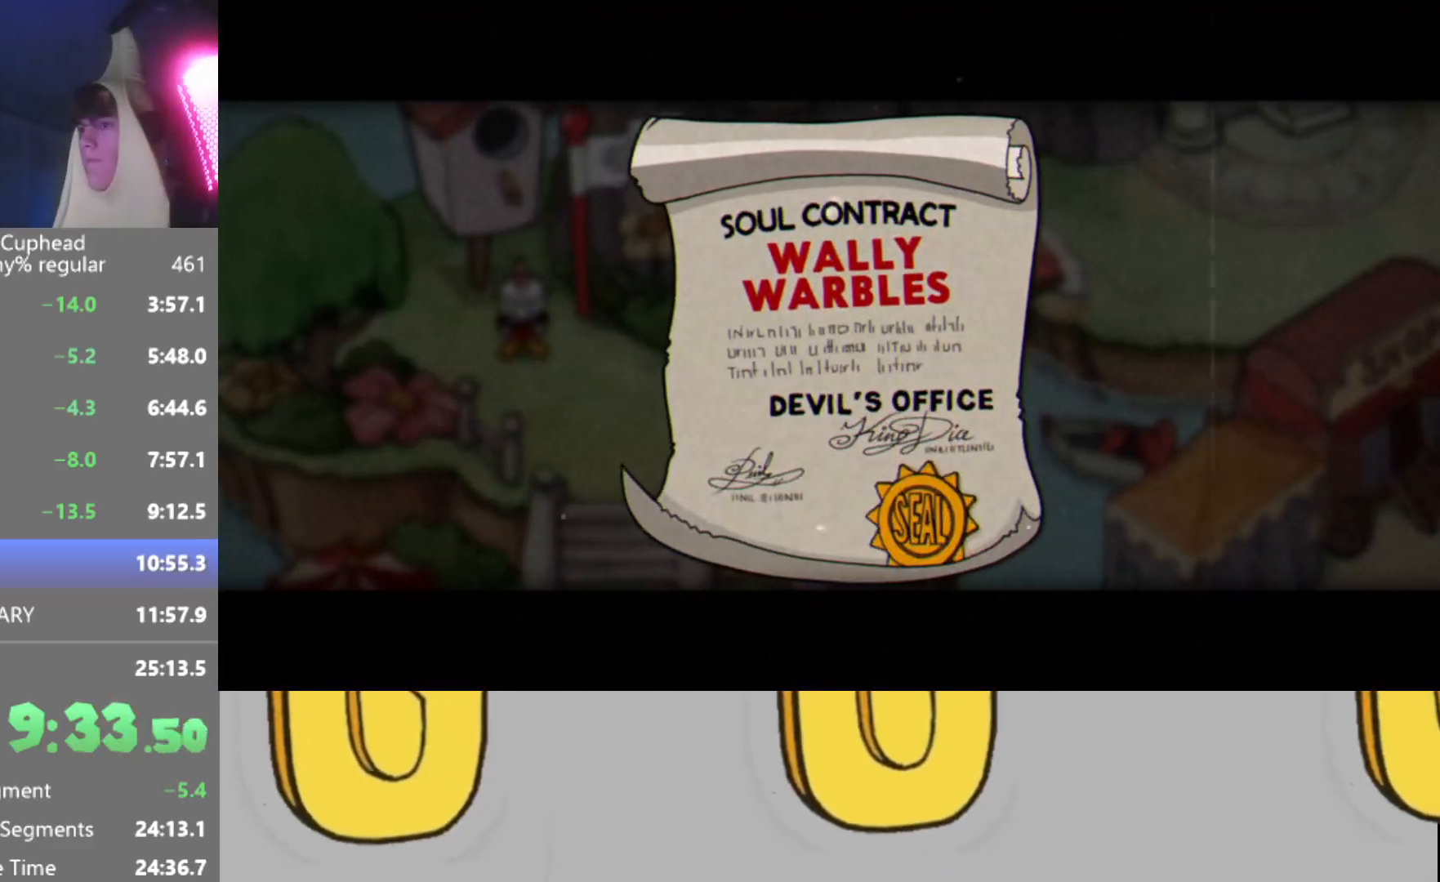
{"buttons": ["X"], "left_stick": "center", "events": [[17, "A", "down"], [17, "B", "up"], [84, "A", "up"], [117, "B", "down"], [117, "X", "down"], [167, "X", "up"], [184, "B", "up"], [217, "A", "down"], [267, "A", "up"], [284, "B", "down"], [284, "X", "down"], [367, "B", "up"], [367, "X", "up"], [401, "A", "down"], [417, "A", "up"], [417, "B", "down"], [417, "X", "down"], [501, "B", "up"]]}
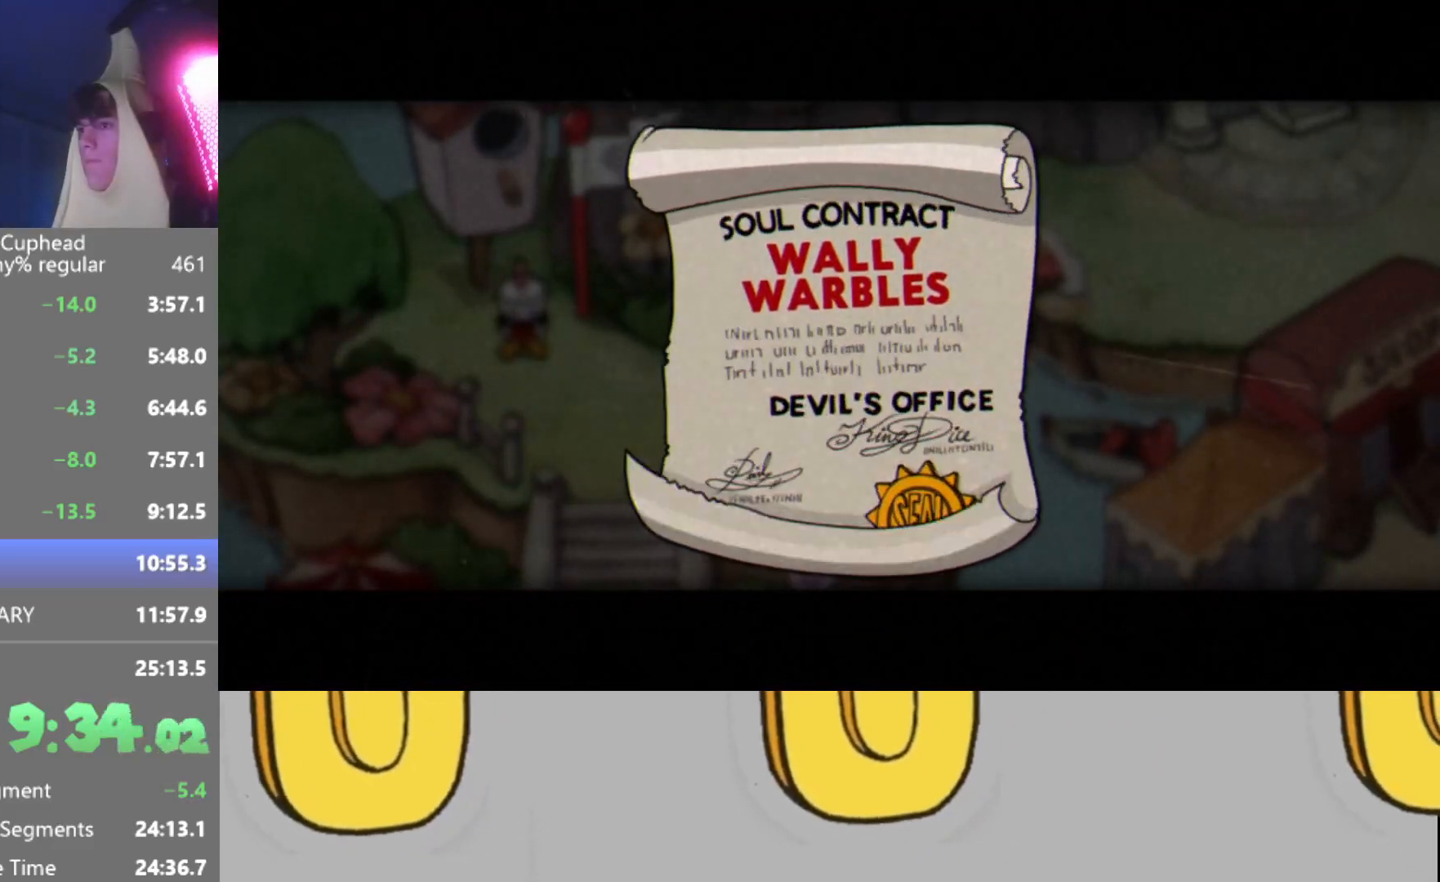
{"buttons": [], "left_stick": "center", "events": [[33, "A", "down"], [33, "X", "up"], [100, "A", "up"]]}
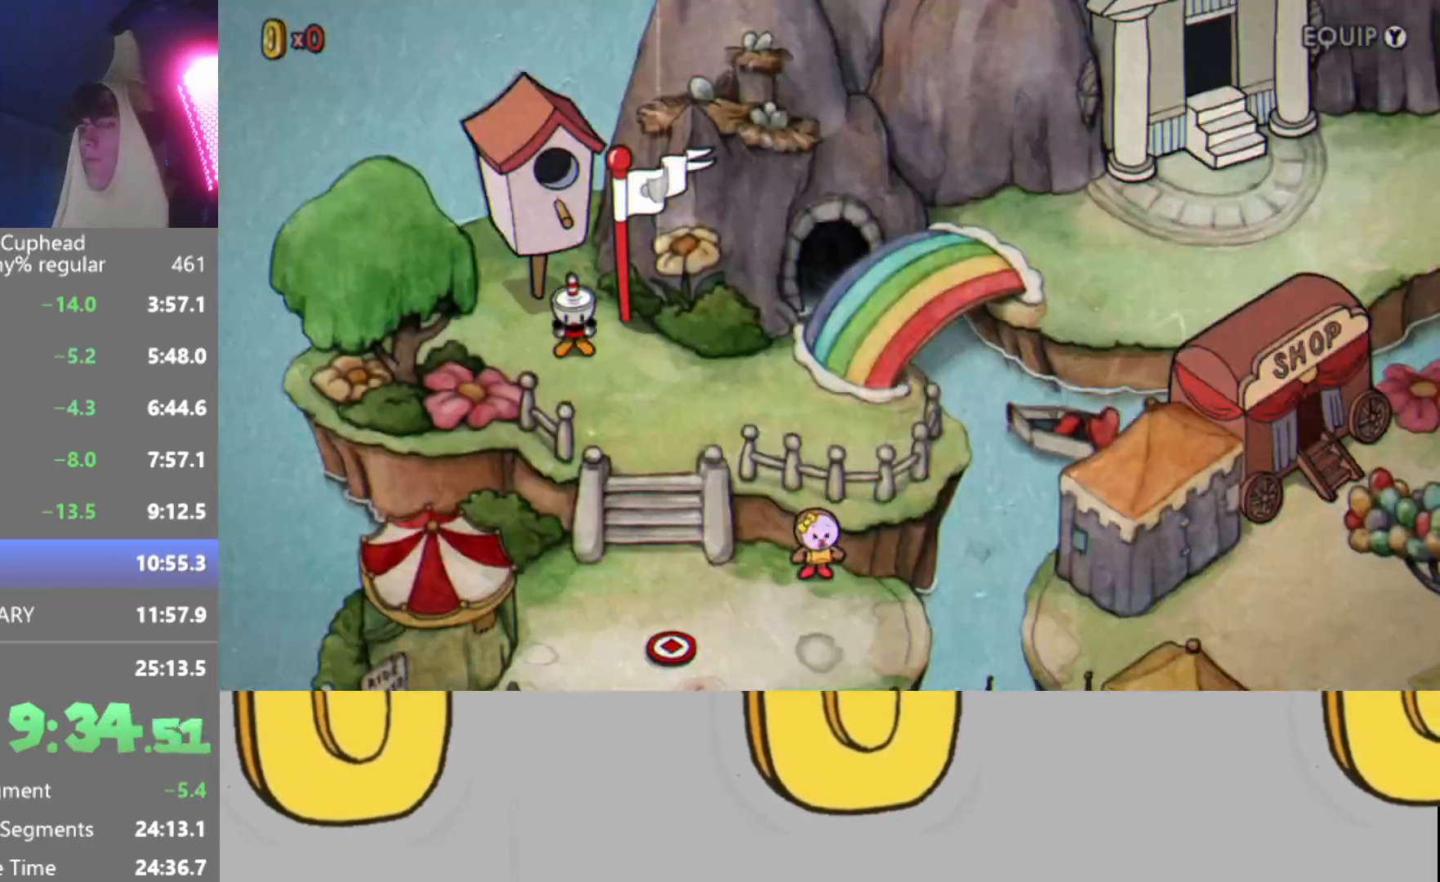
{"buttons": [], "left_stick": "center", "events": []}
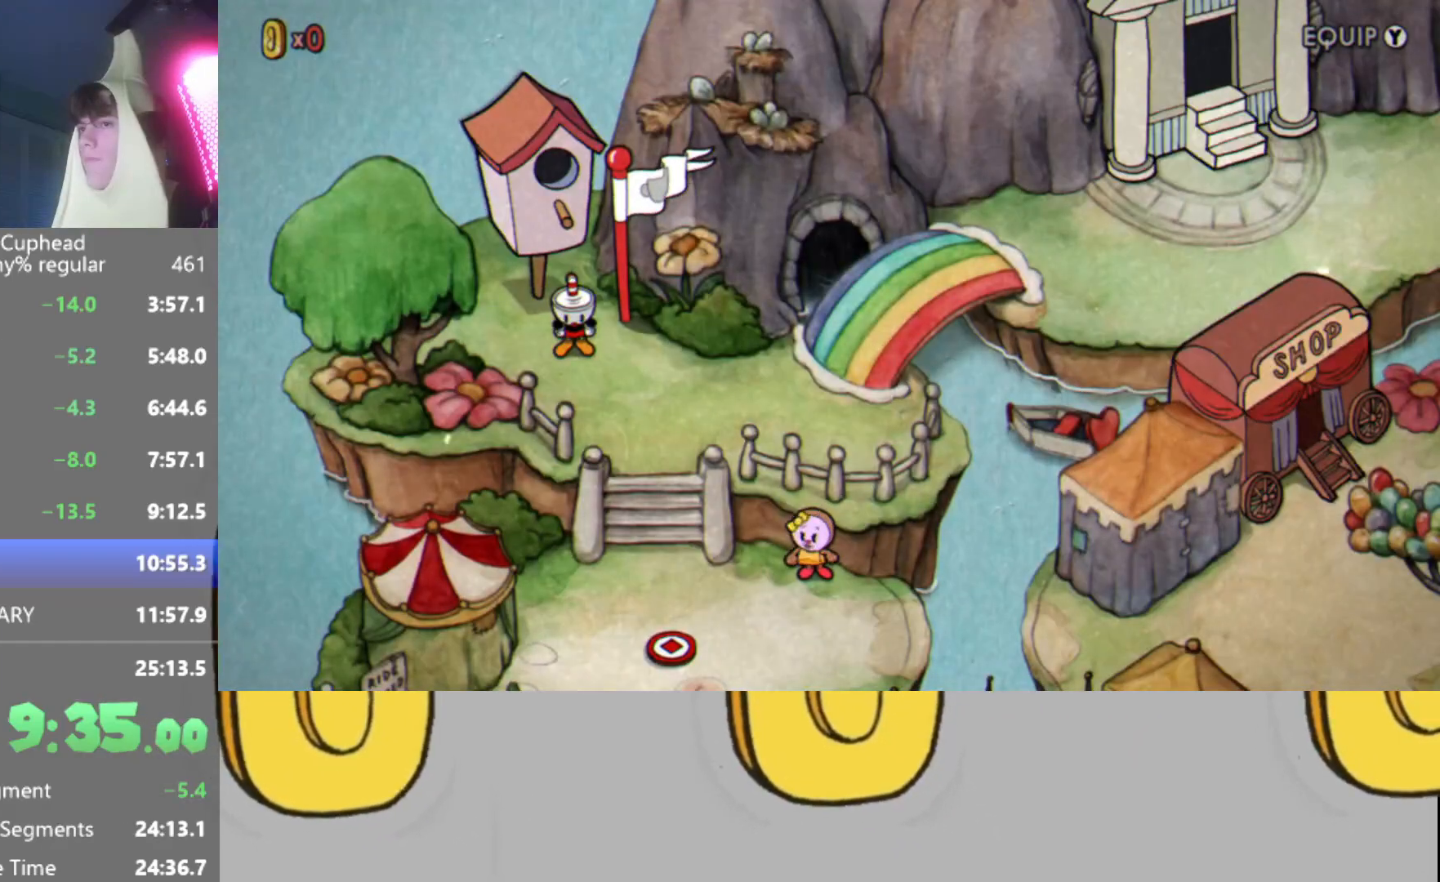
{"buttons": [], "left_stick": "down-right", "events": [[200, "left_stick", "down-right"]]}
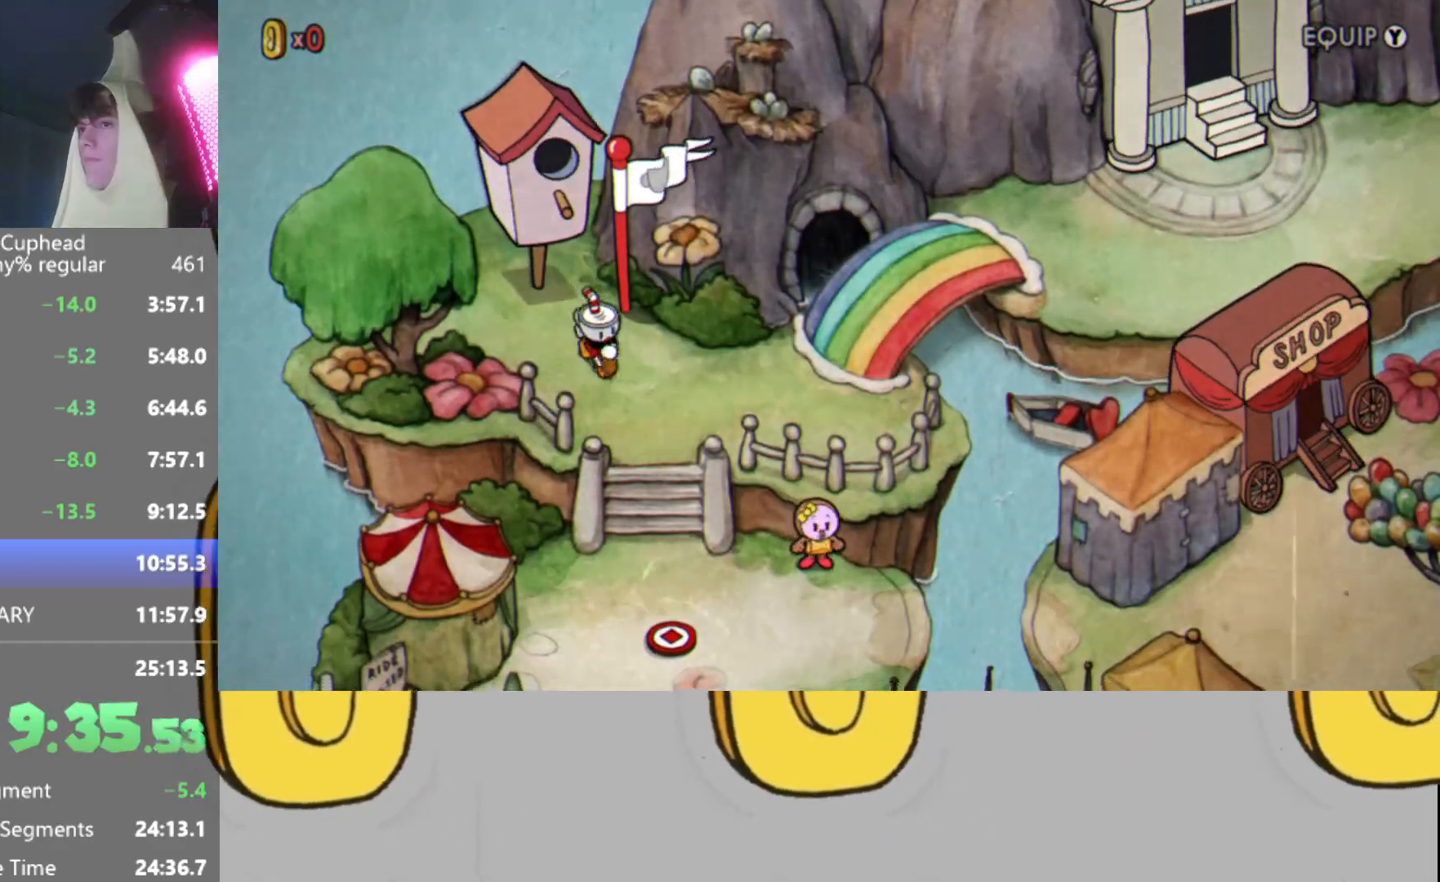
{"buttons": [], "left_stick": "down", "events": [[384, "left_stick", "down"]]}
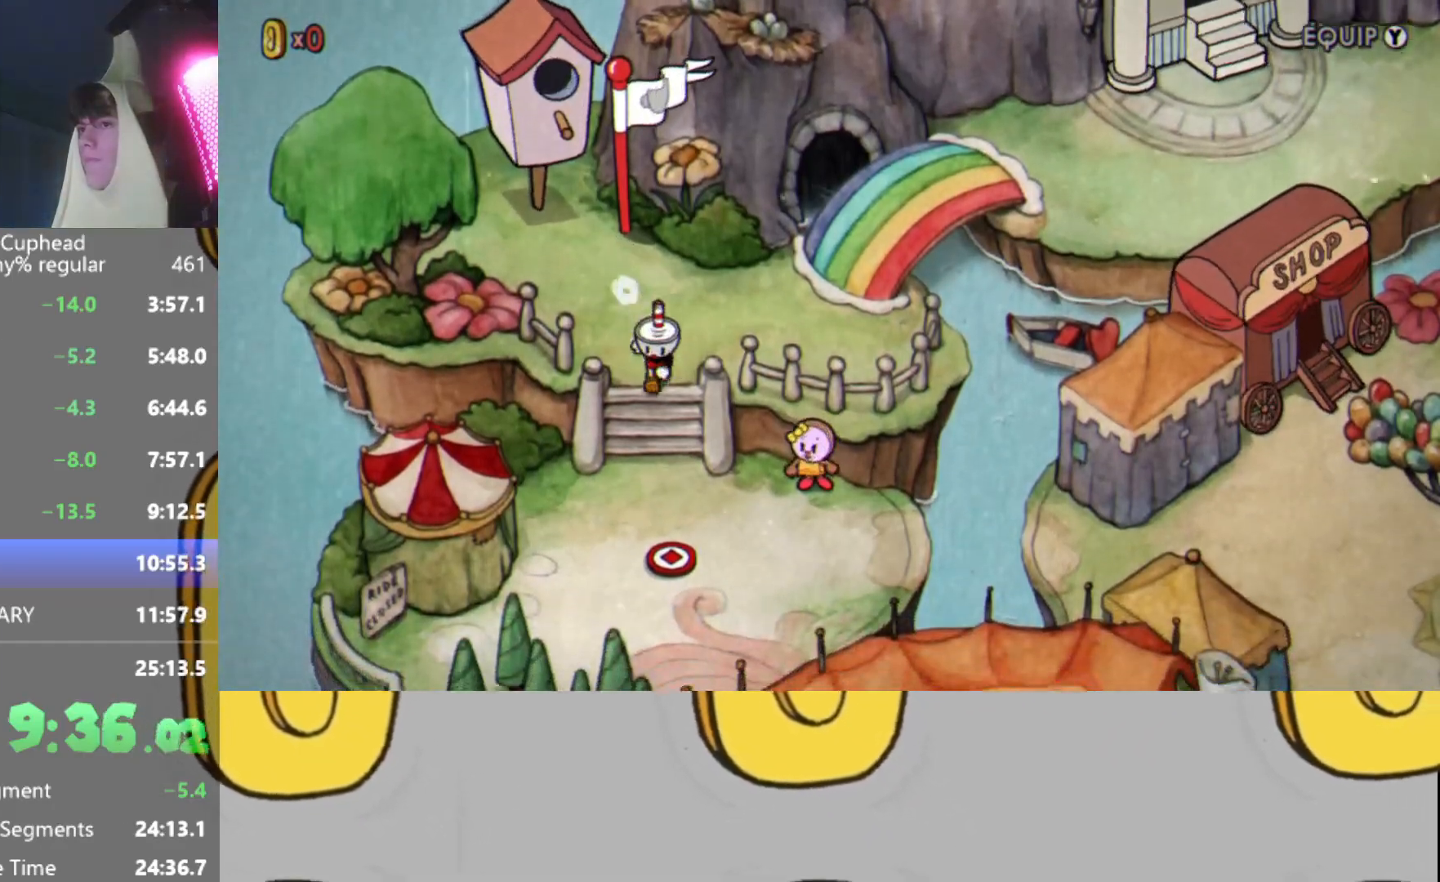
{"buttons": [], "left_stick": "down", "events": []}
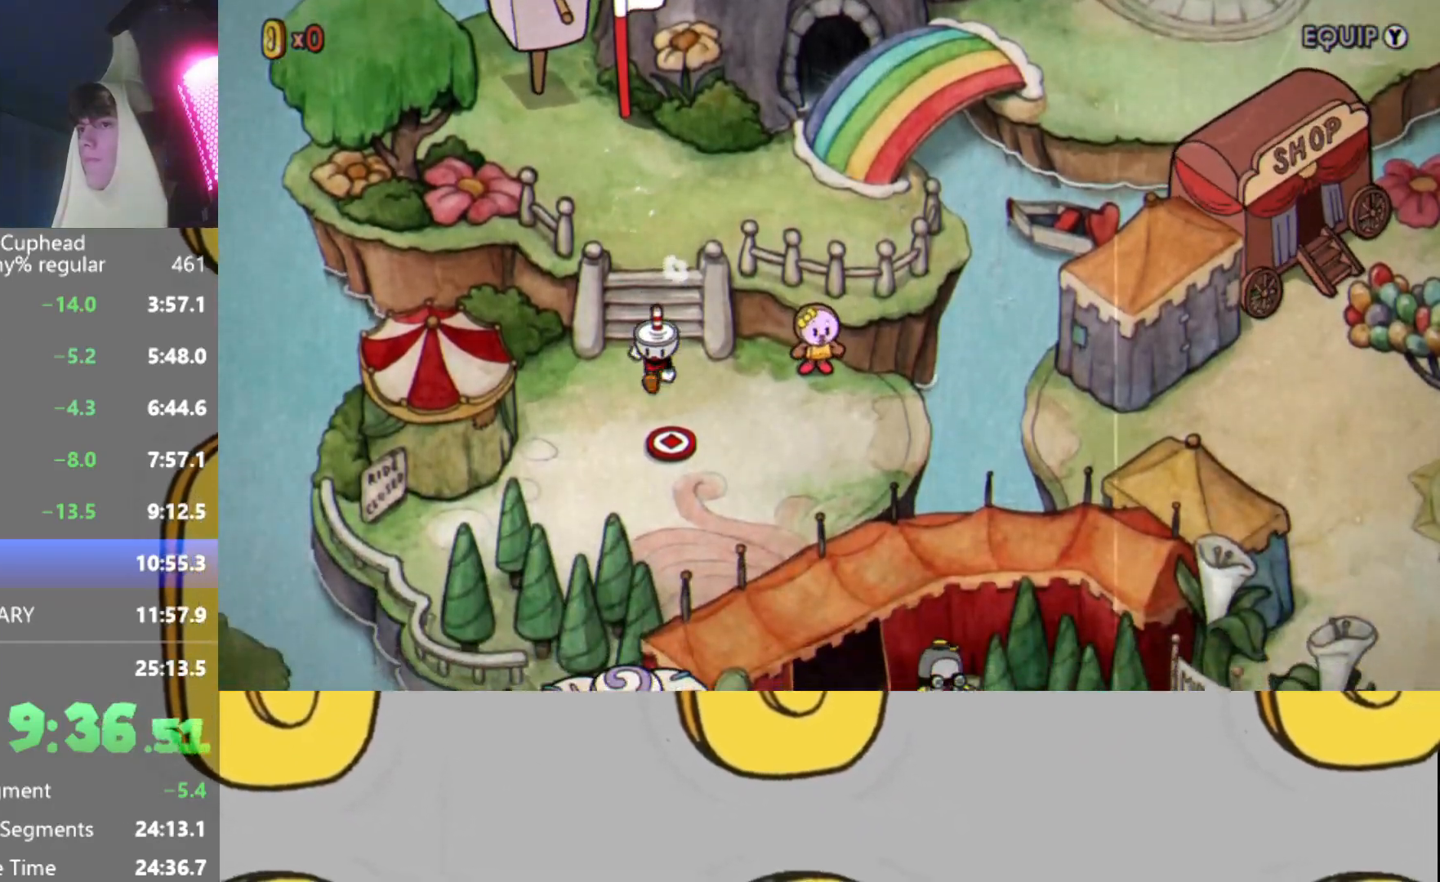
{"buttons": [], "left_stick": "down", "events": []}
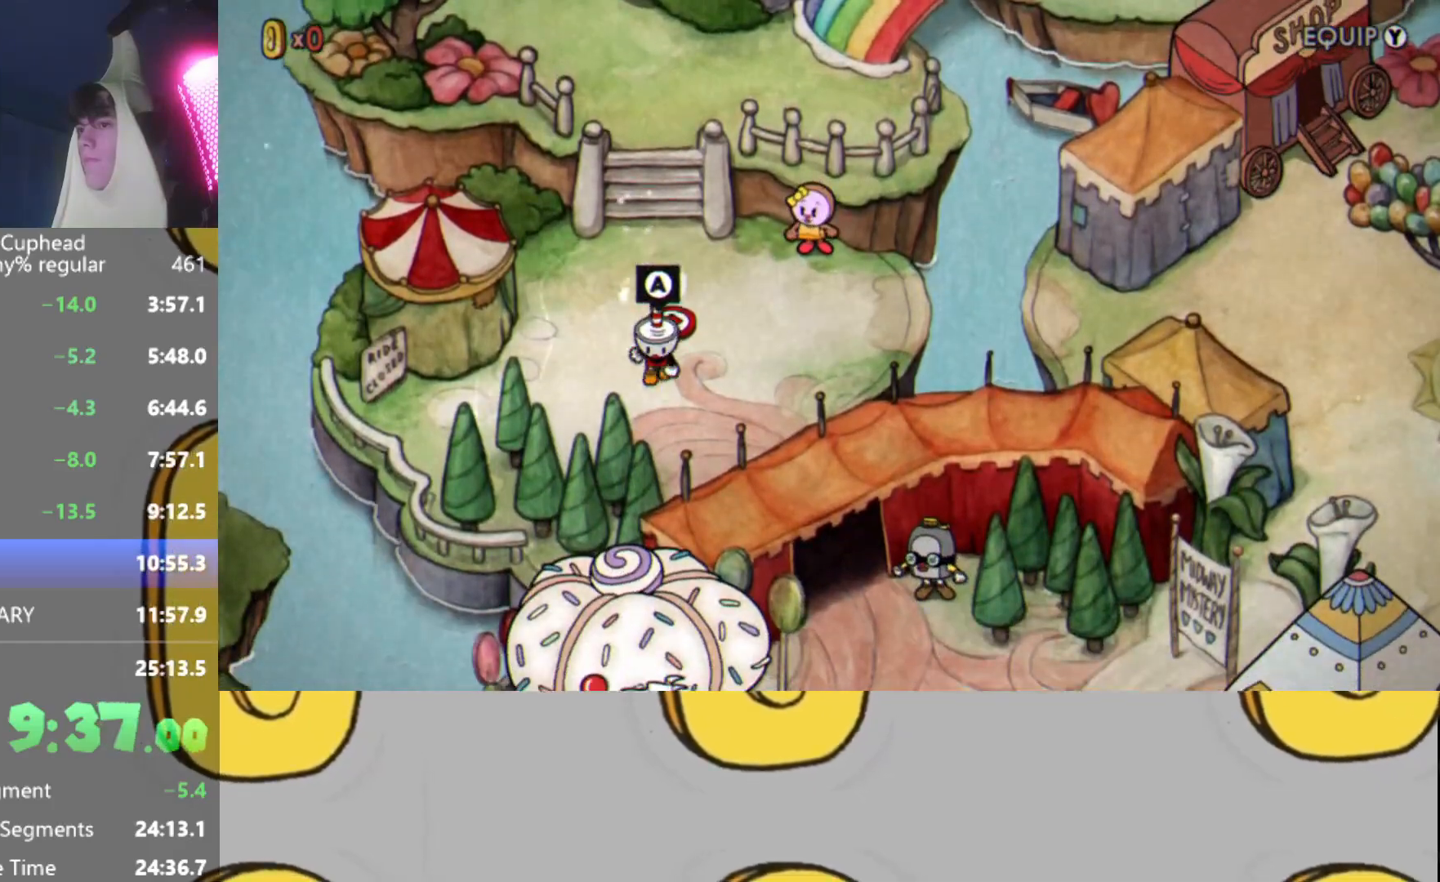
{"buttons": [], "left_stick": "down-right", "events": [[217, "left_stick", "down-right"]]}
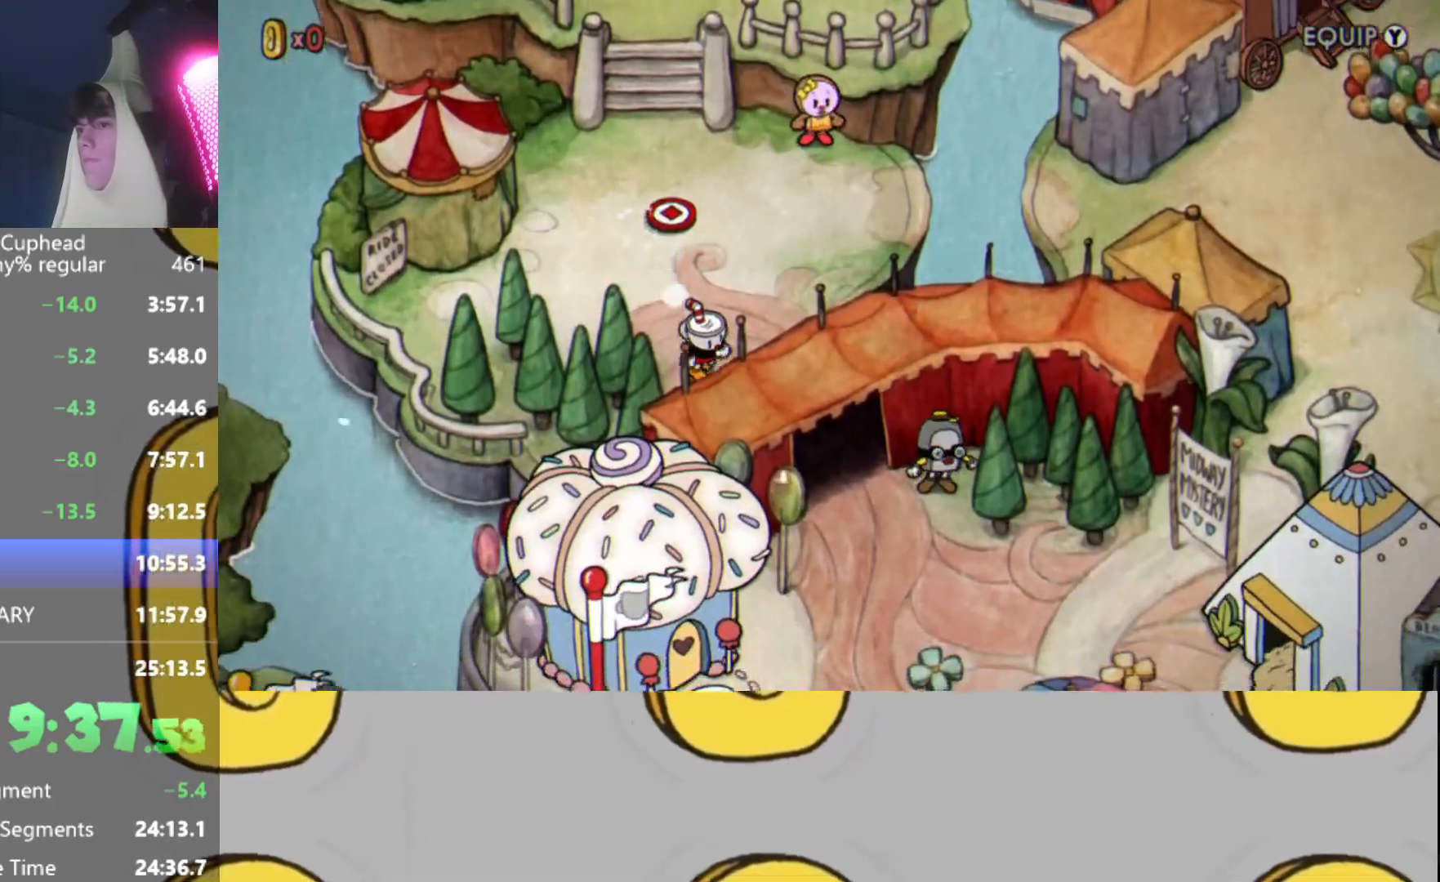
{"buttons": [], "left_stick": "down-right", "events": []}
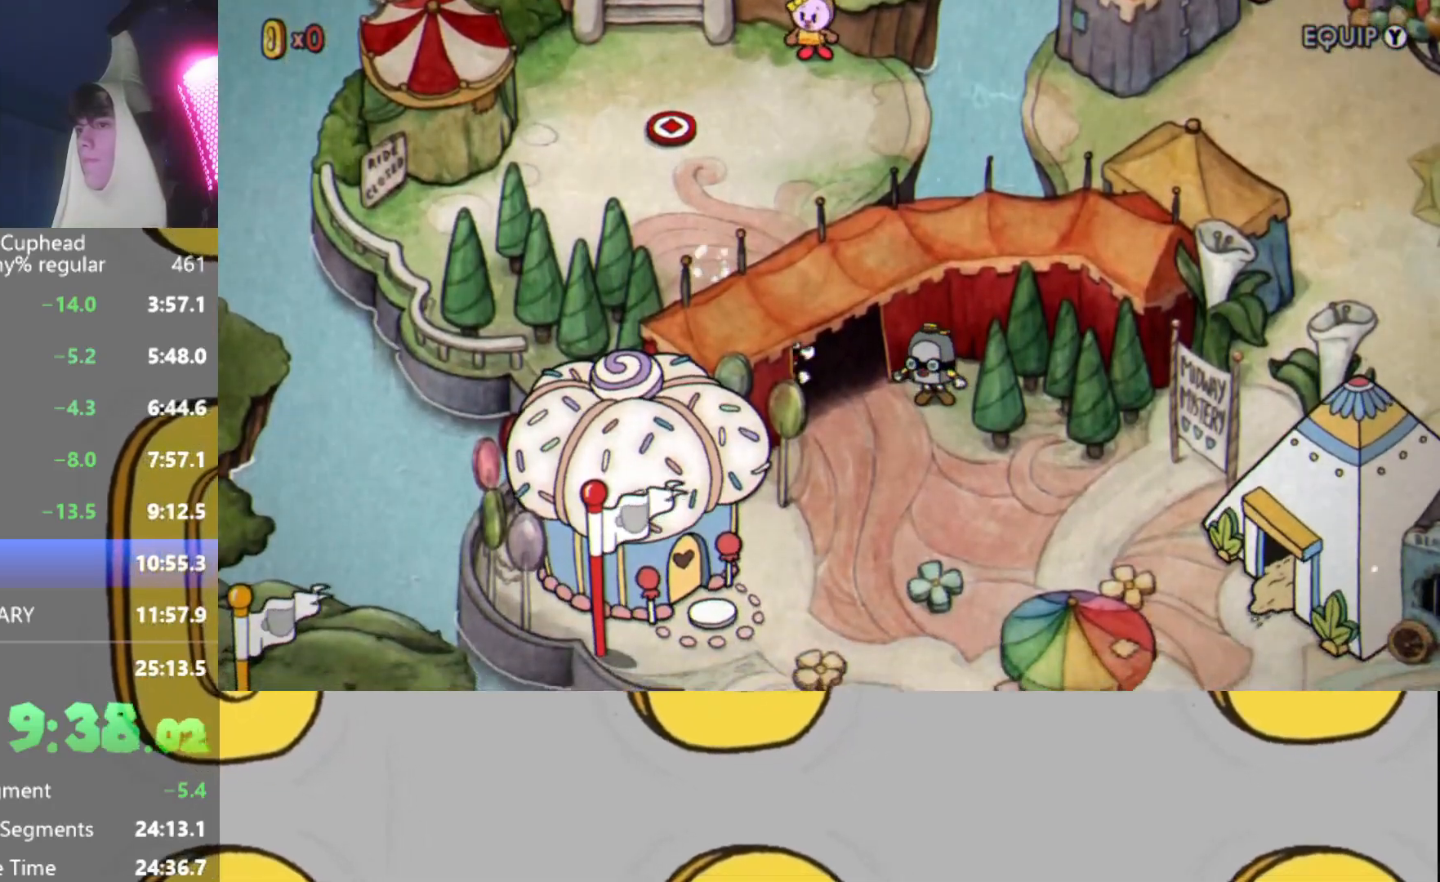
{"buttons": [], "left_stick": "down-right", "events": []}
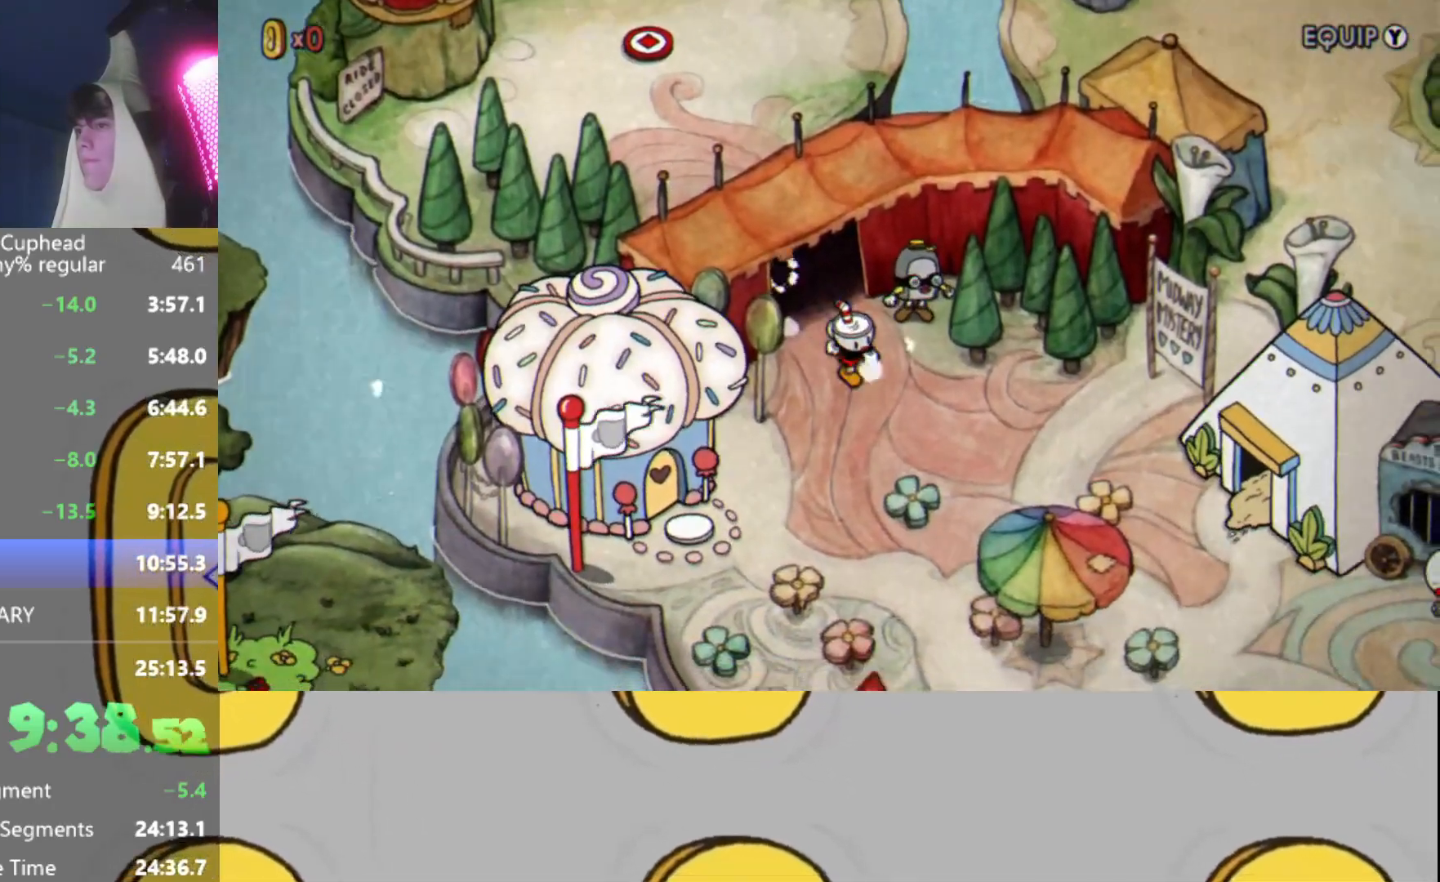
{"buttons": [], "left_stick": "down-right", "events": []}
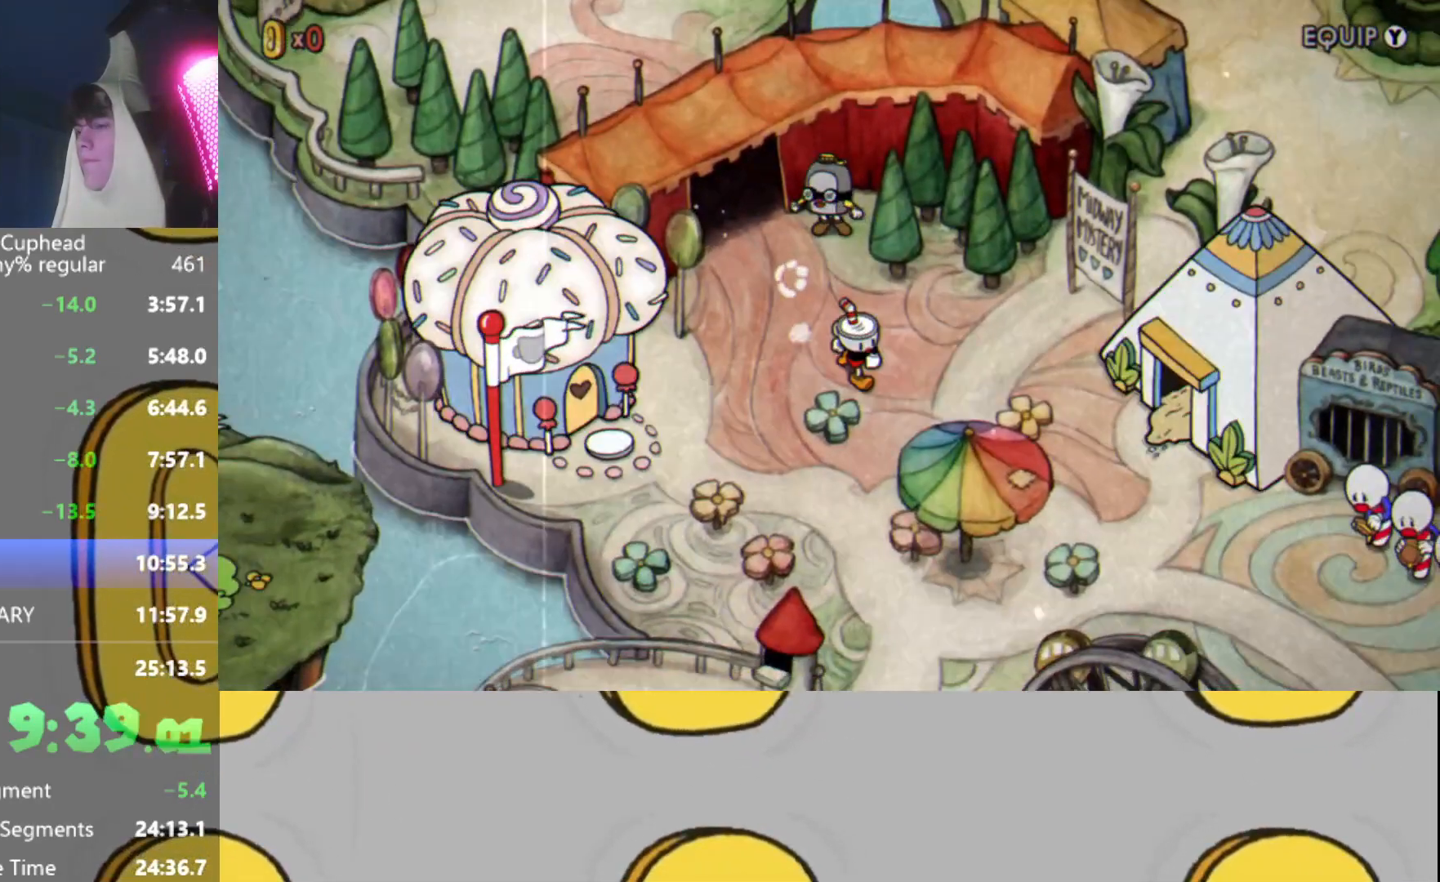
{"buttons": [], "left_stick": "down-right", "events": []}
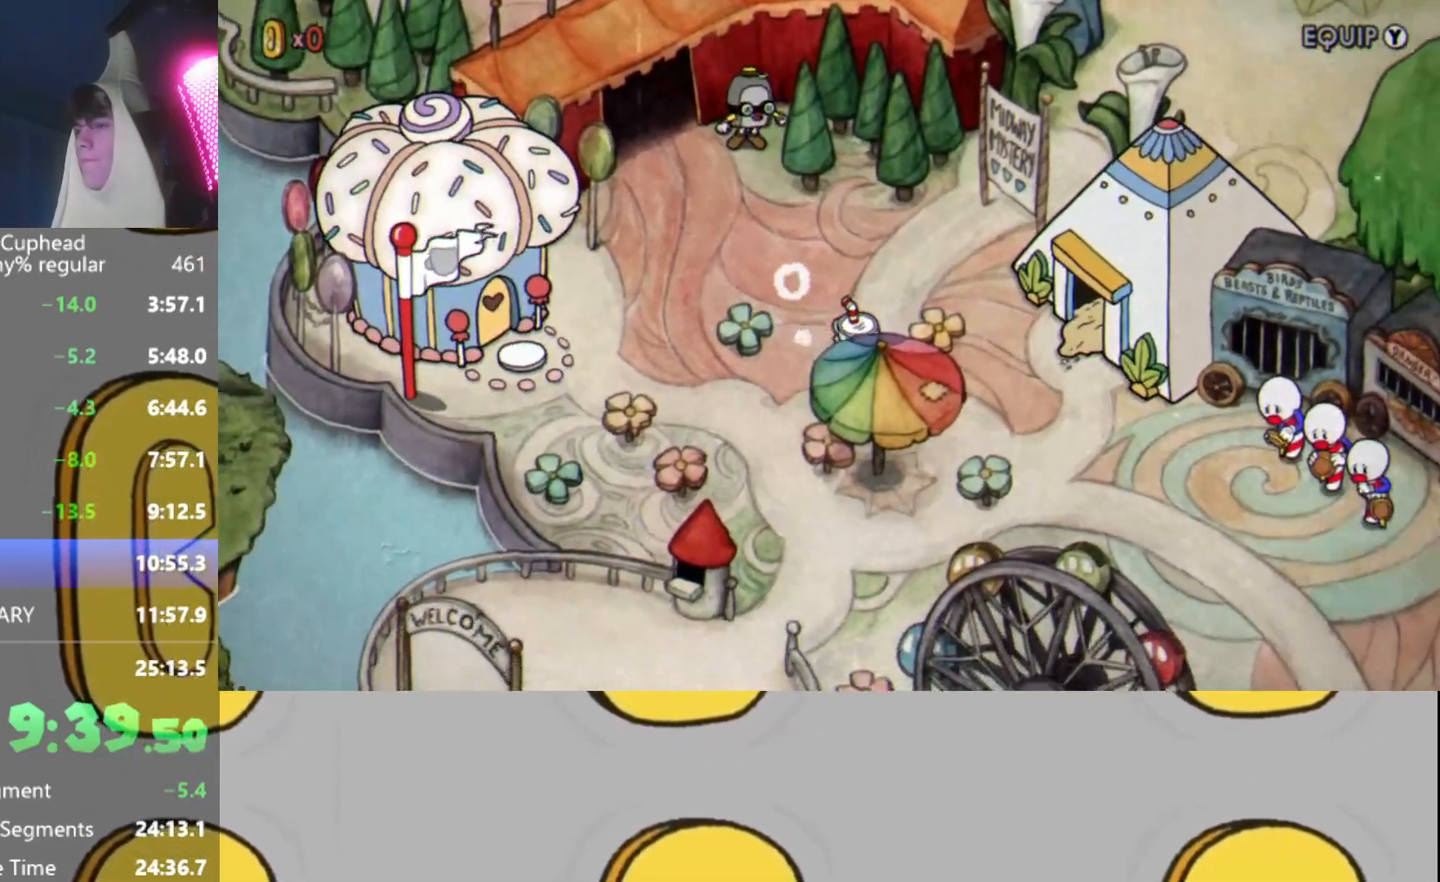
{"buttons": [], "left_stick": "right", "events": [[351, "left_stick", "right"]]}
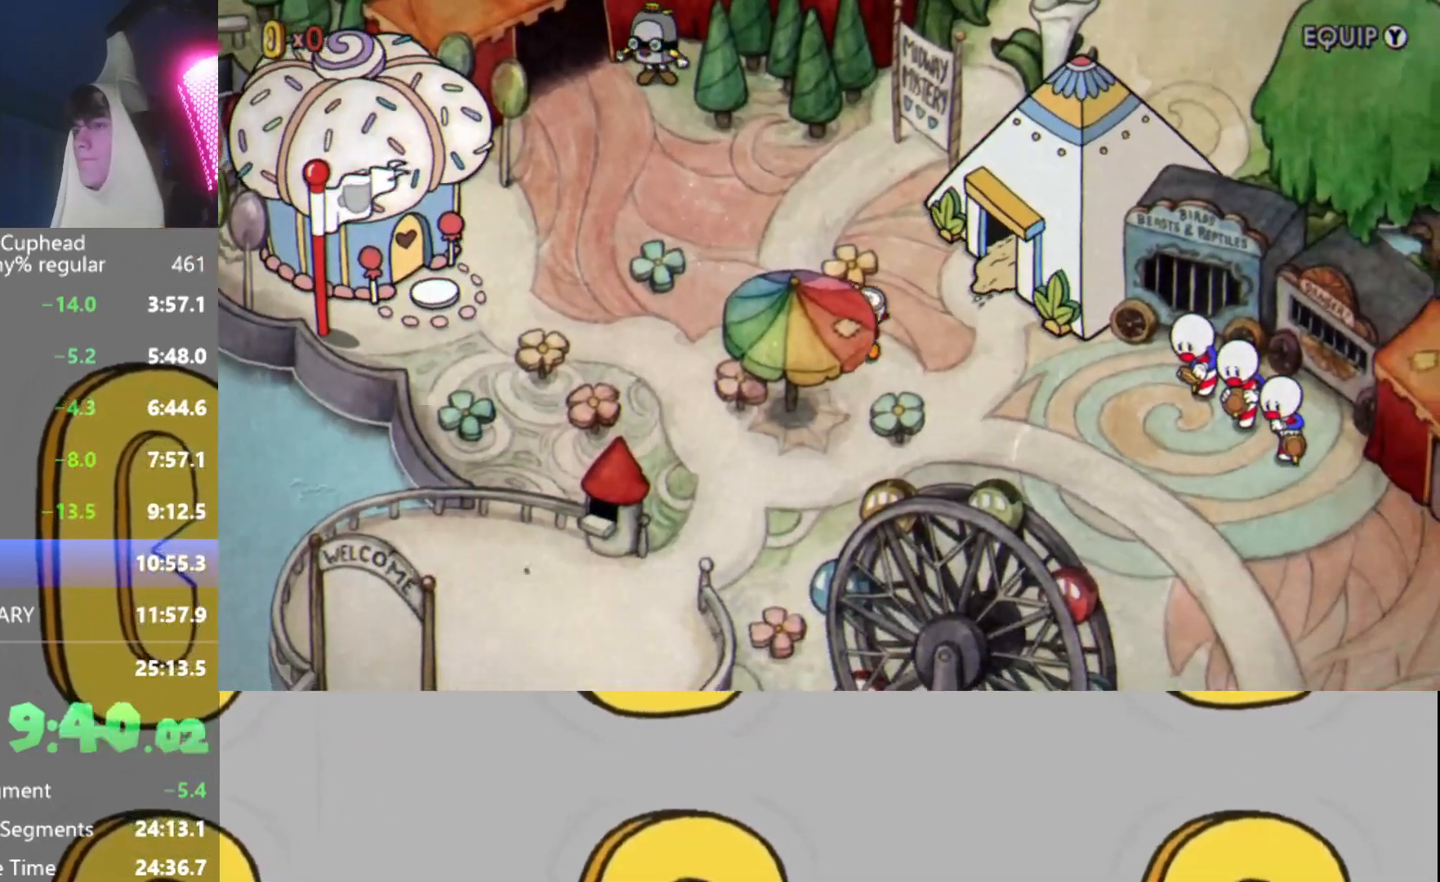
{"buttons": [], "left_stick": "up-right", "events": [[233, "left_stick", "up-right"]]}
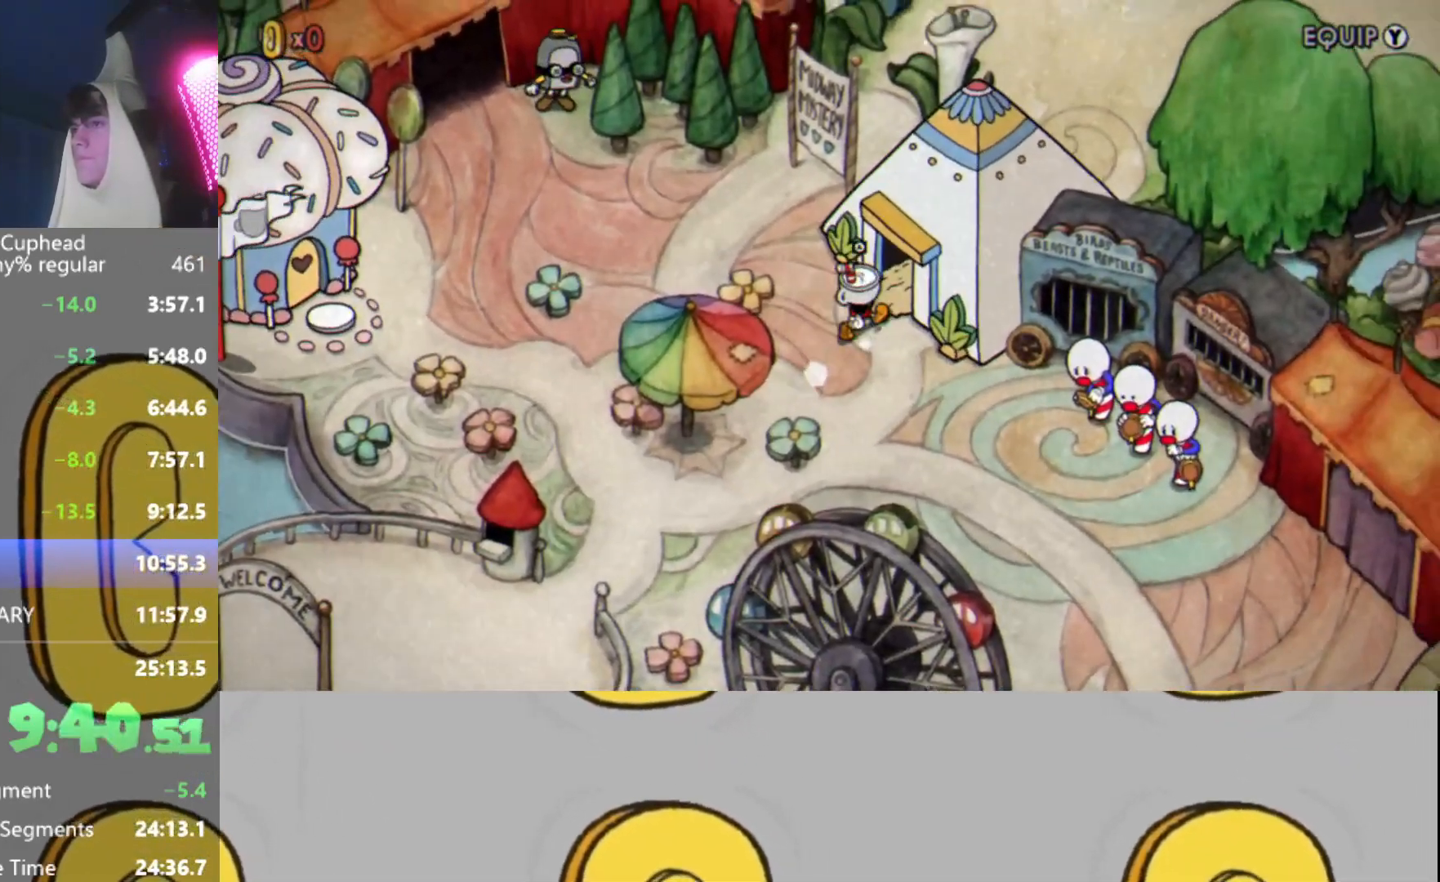
{"buttons": [], "left_stick": "center", "events": [[34, "A", "down"], [50, "left_stick", "center"], [167, "A", "up"], [301, "A", "down"], [417, "A", "up"]]}
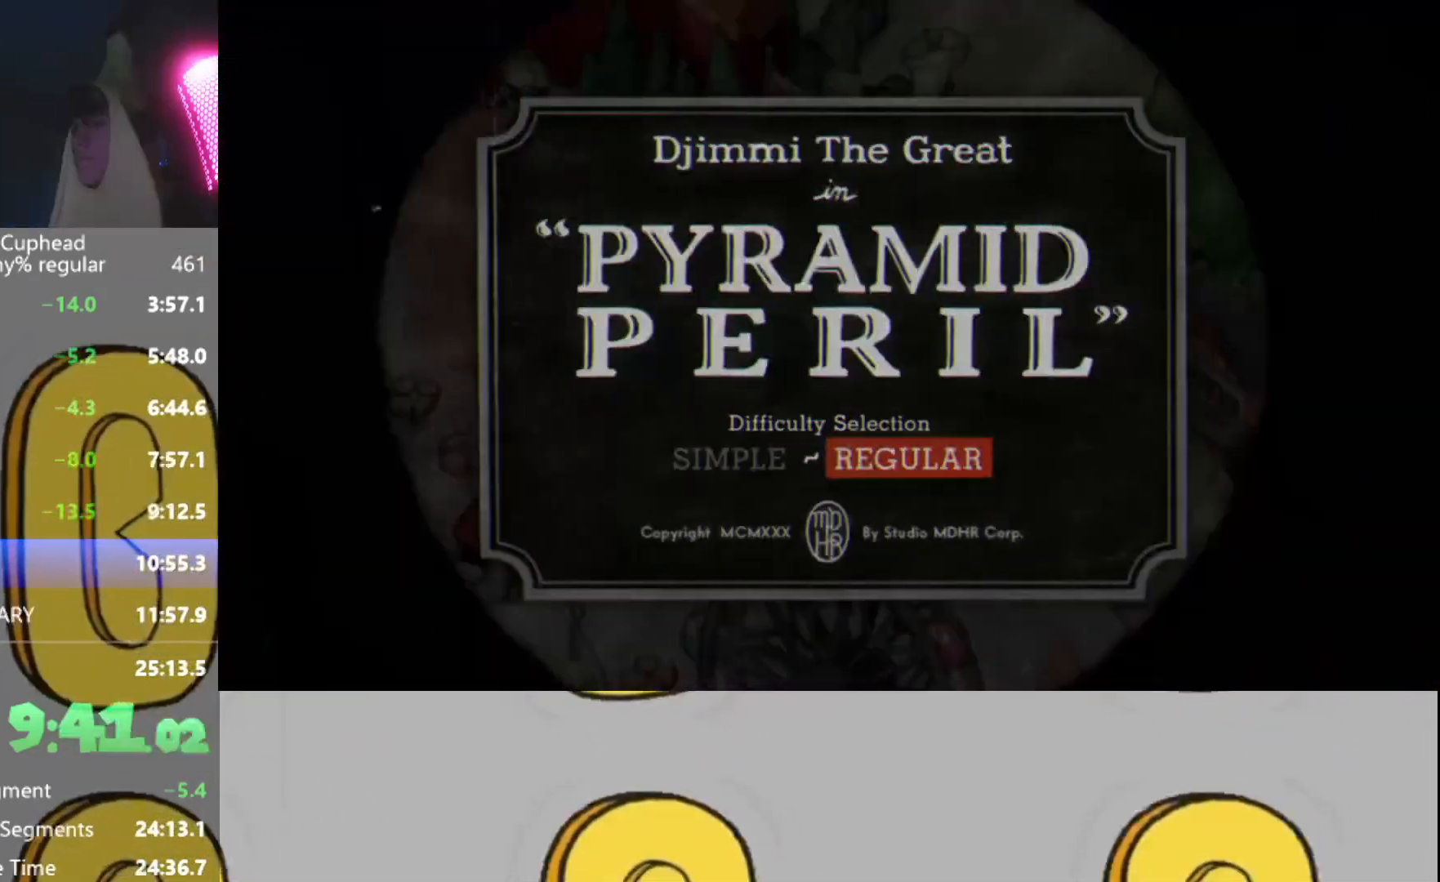
{"buttons": [], "left_stick": "center", "events": [[67, "L2", "down"], [167, "L2", "up"], [200, "R2", "down"], [284, "L2", "down"], [334, "R2", "up"], [384, "L2", "up"]]}
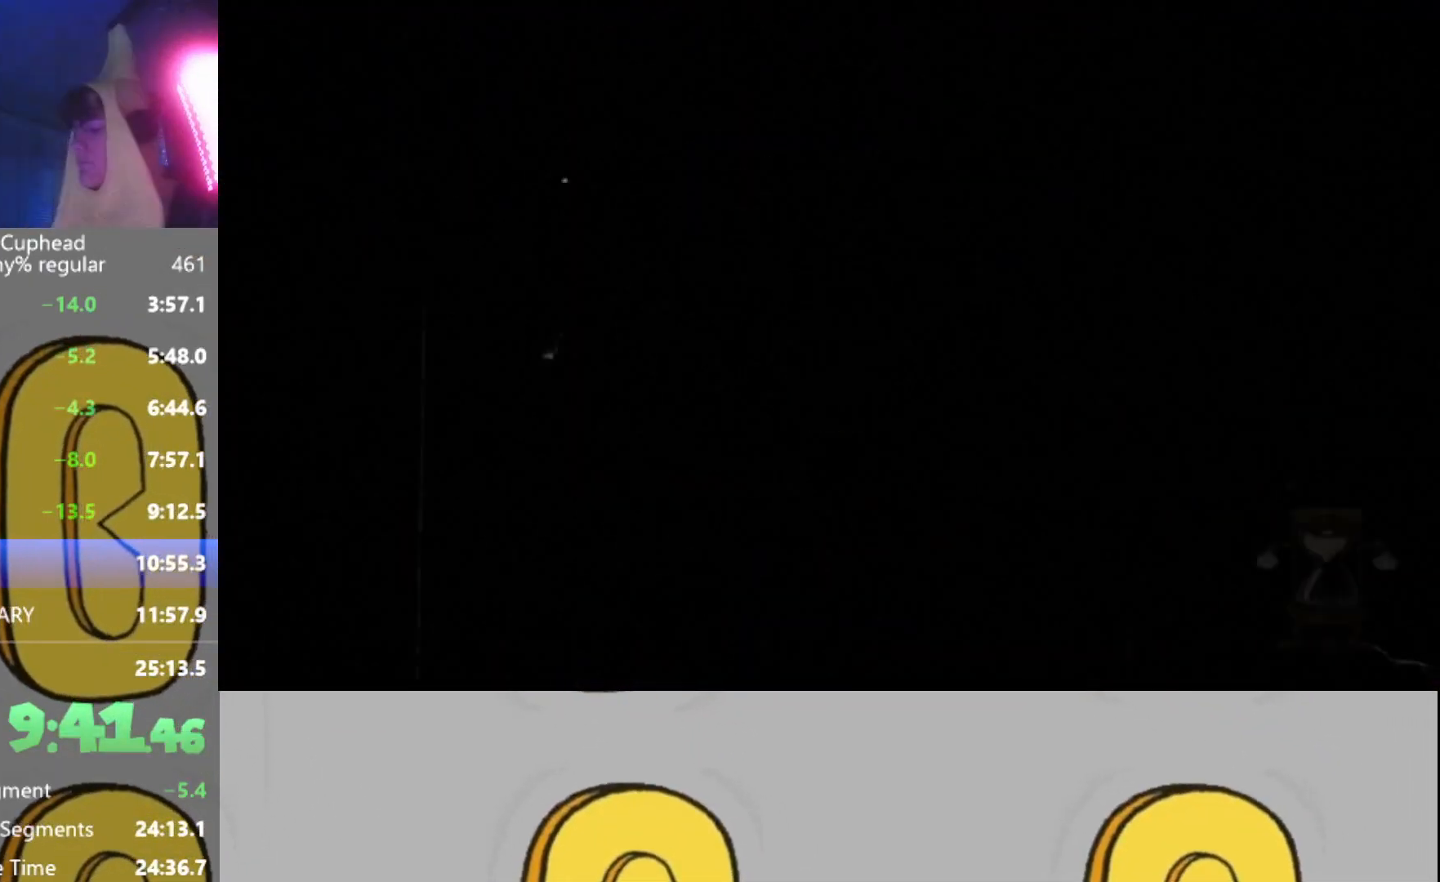
{"buttons": [], "left_stick": "center", "events": []}
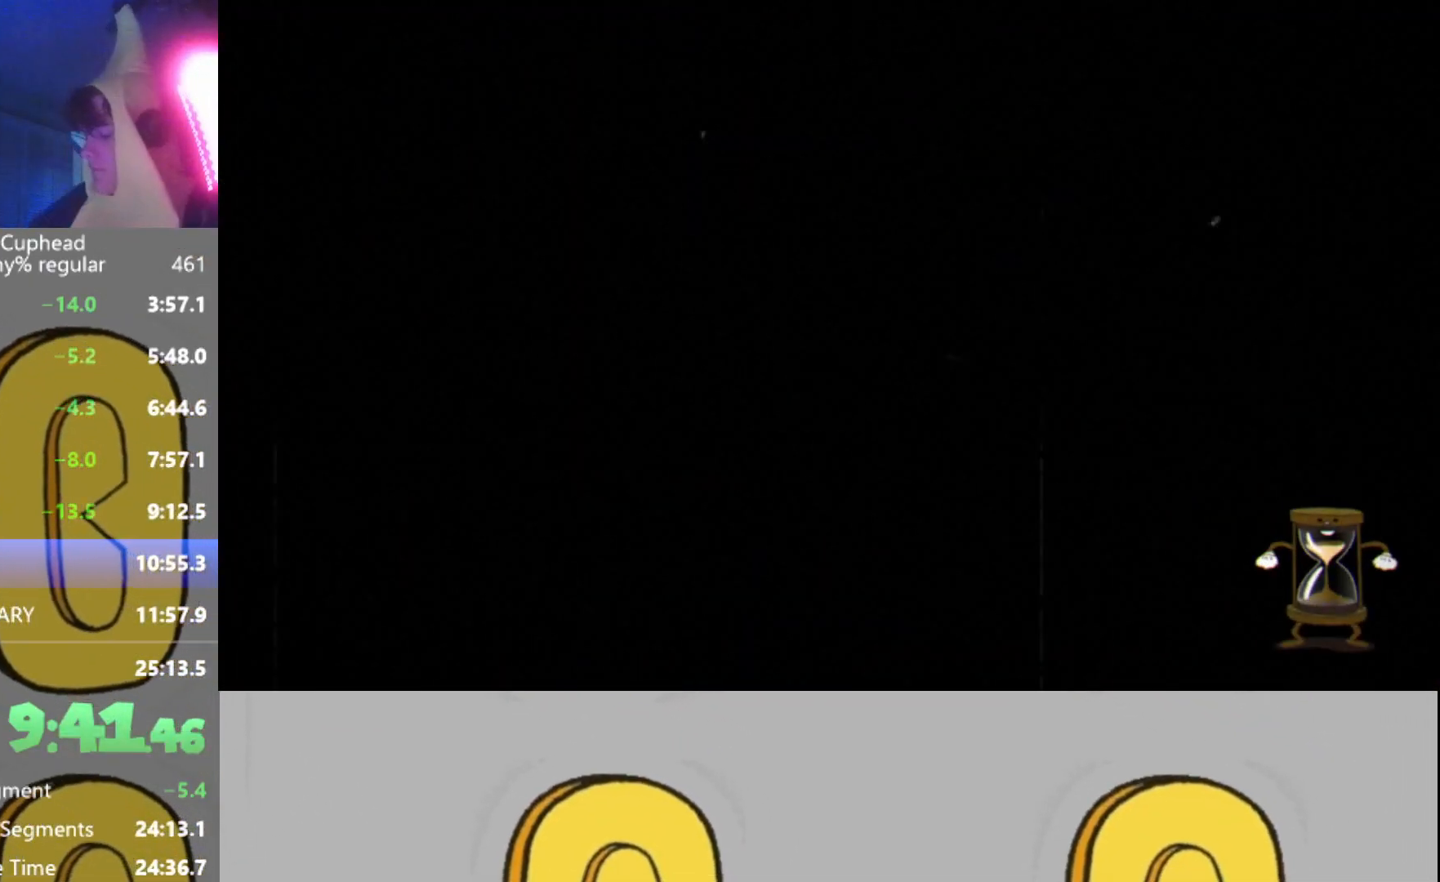
{"buttons": [], "left_stick": "center", "events": []}
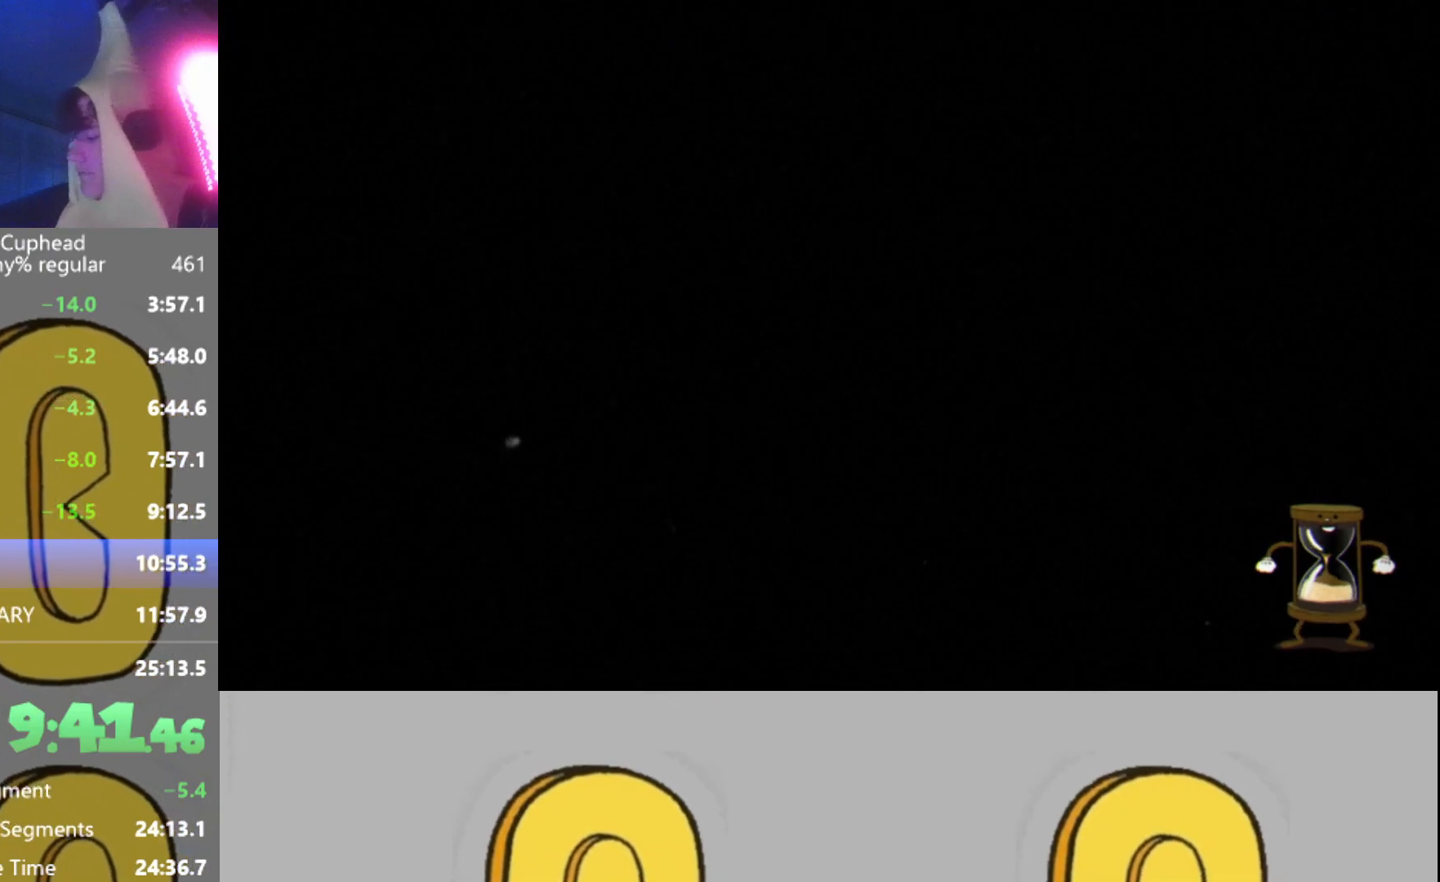
{"buttons": [], "left_stick": "center", "events": []}
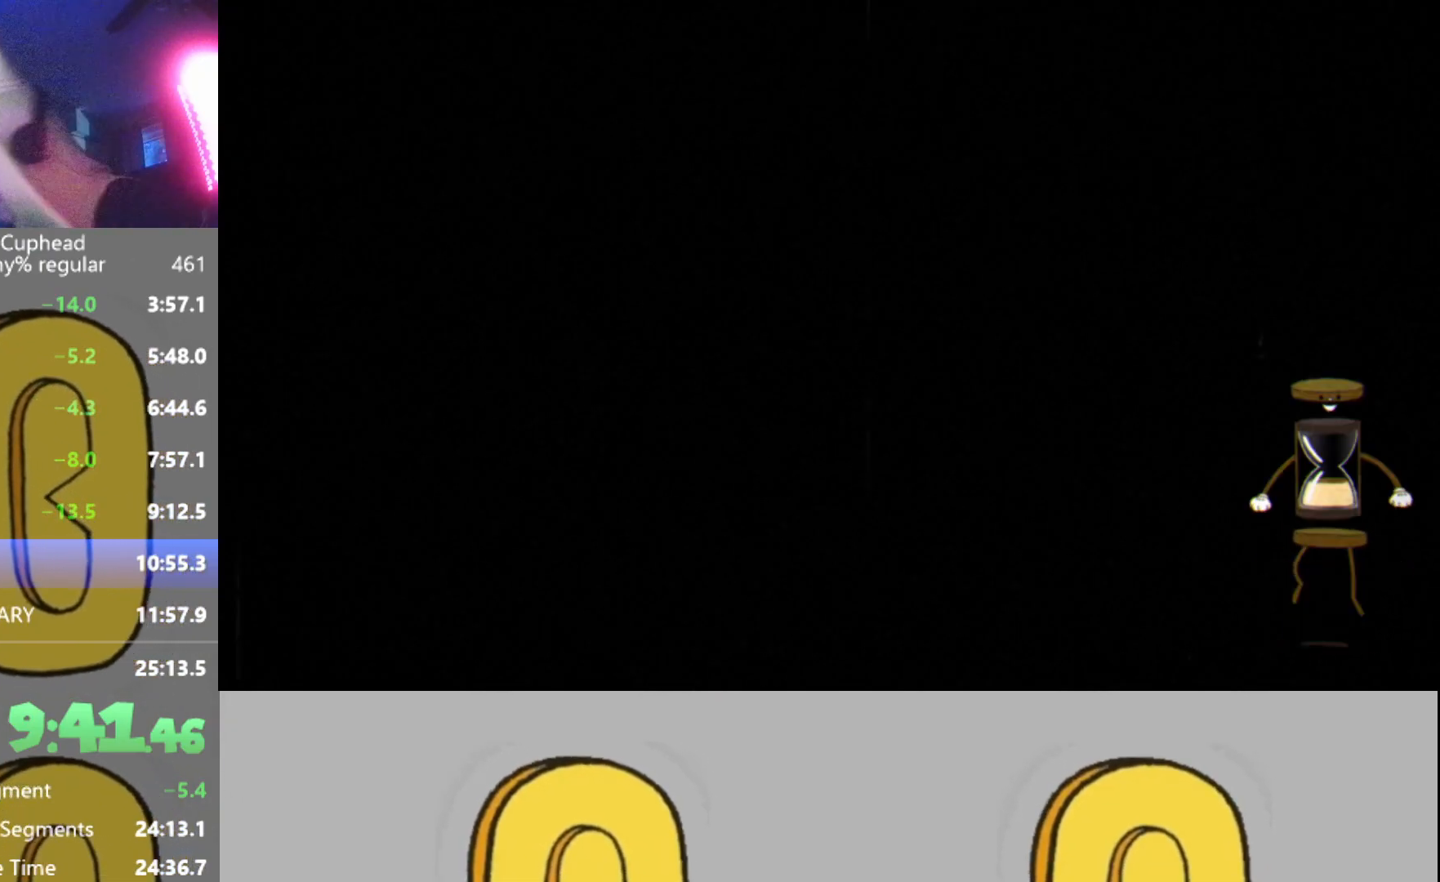
{"buttons": ["L2", "R2"], "left_stick": "center", "events": [[350, "L2", "down"], [400, "L2", "up"], [450, "R2", "down"], [501, "L2", "down"]]}
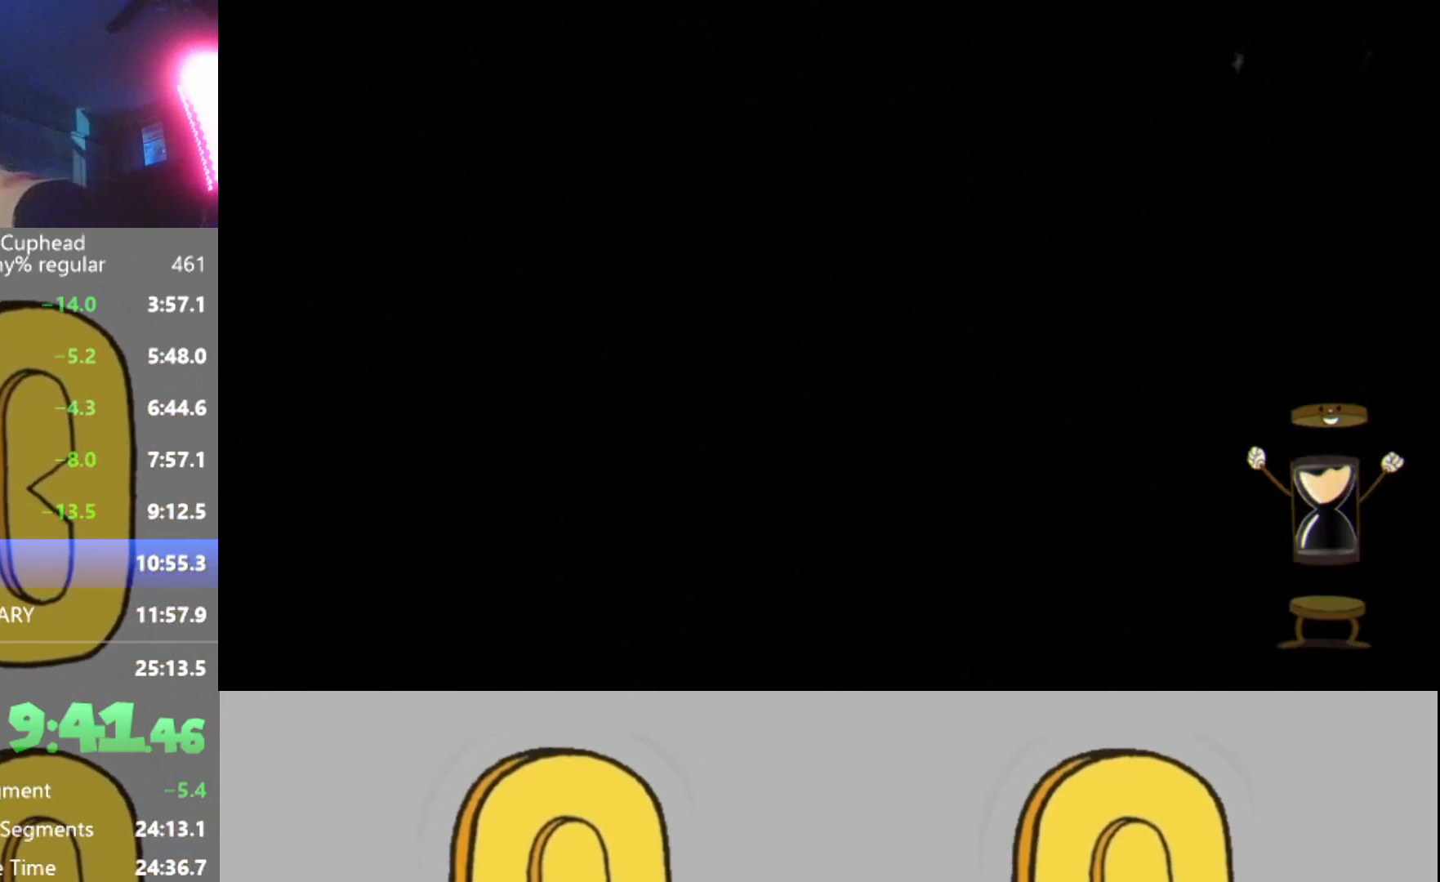
{"buttons": [], "left_stick": "center", "events": [[66, "R2", "up"], [83, "L2", "up"], [183, "R2", "down"], [200, "L2", "down"], [283, "L2", "up"], [300, "R2", "up"], [383, "L2", "down"], [483, "L2", "up"]]}
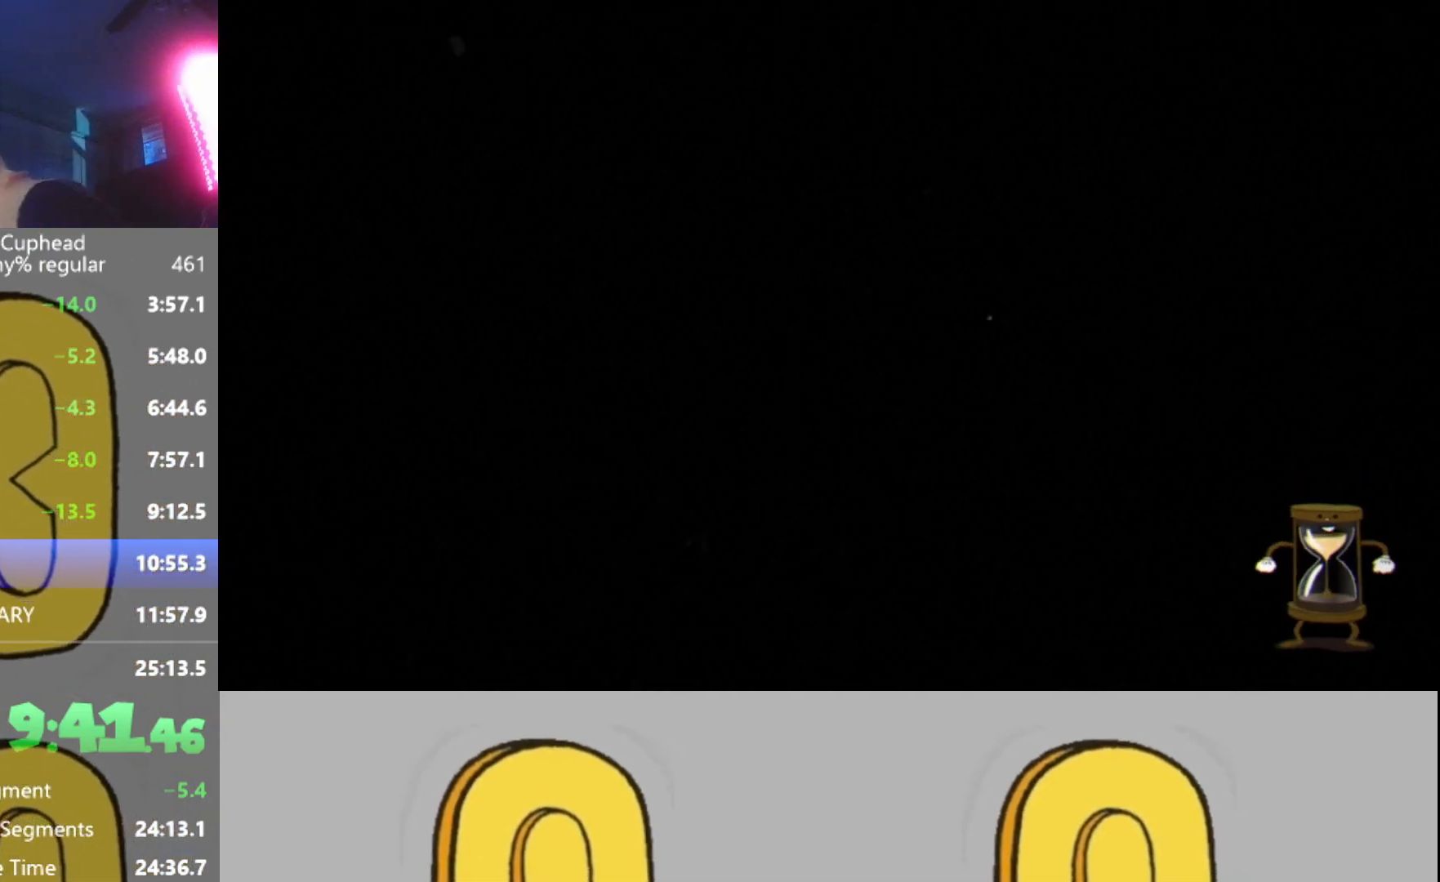
{"buttons": [], "left_stick": "center", "events": [[50, "R2", "down"], [83, "L2", "down"], [167, "R2", "up"], [184, "L2", "up"]]}
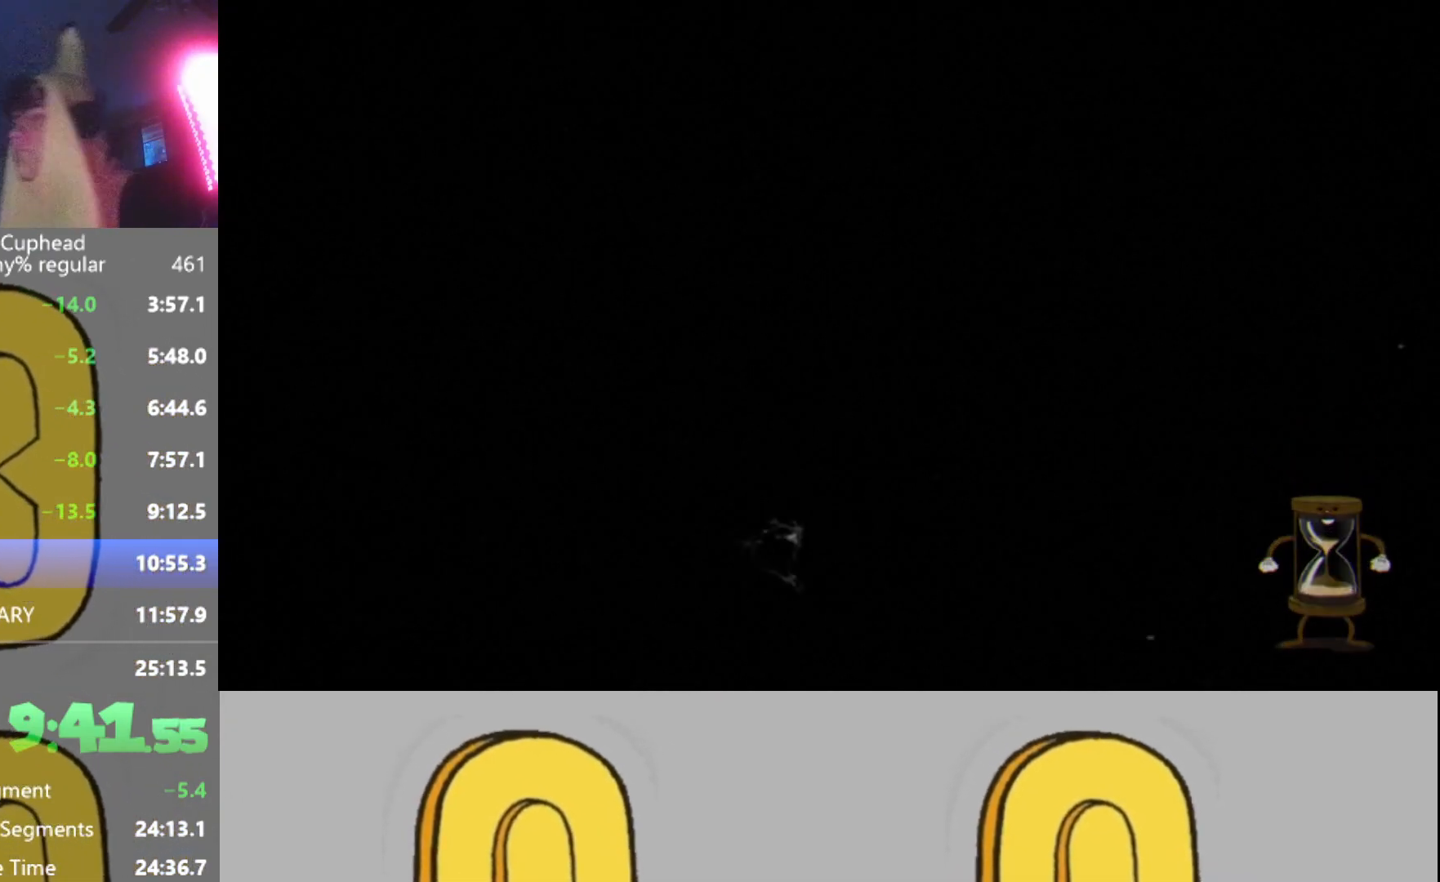
{"buttons": [], "left_stick": "center", "events": []}
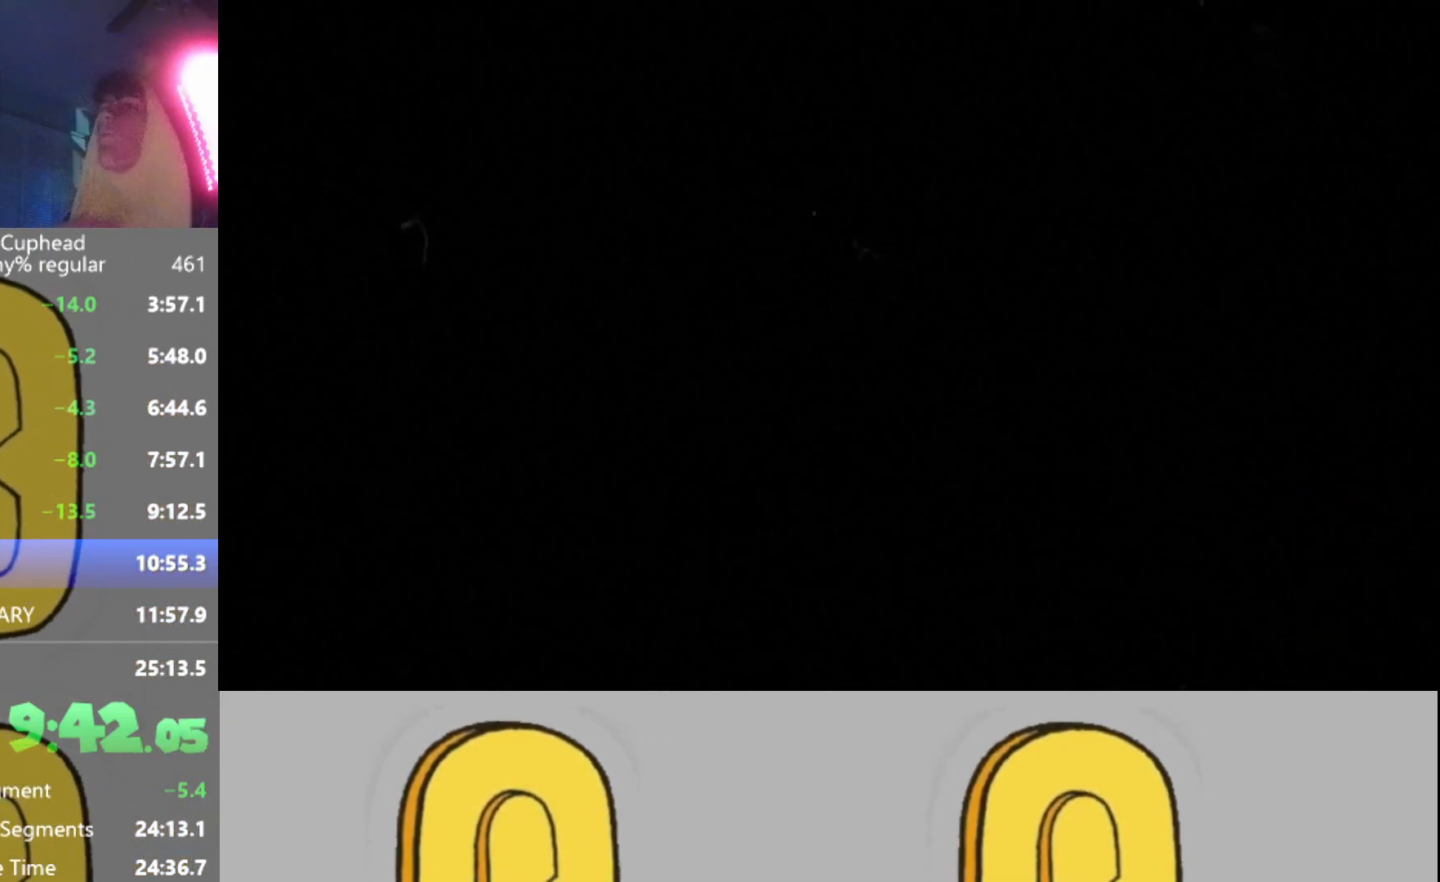
{"buttons": [], "left_stick": "center", "events": []}